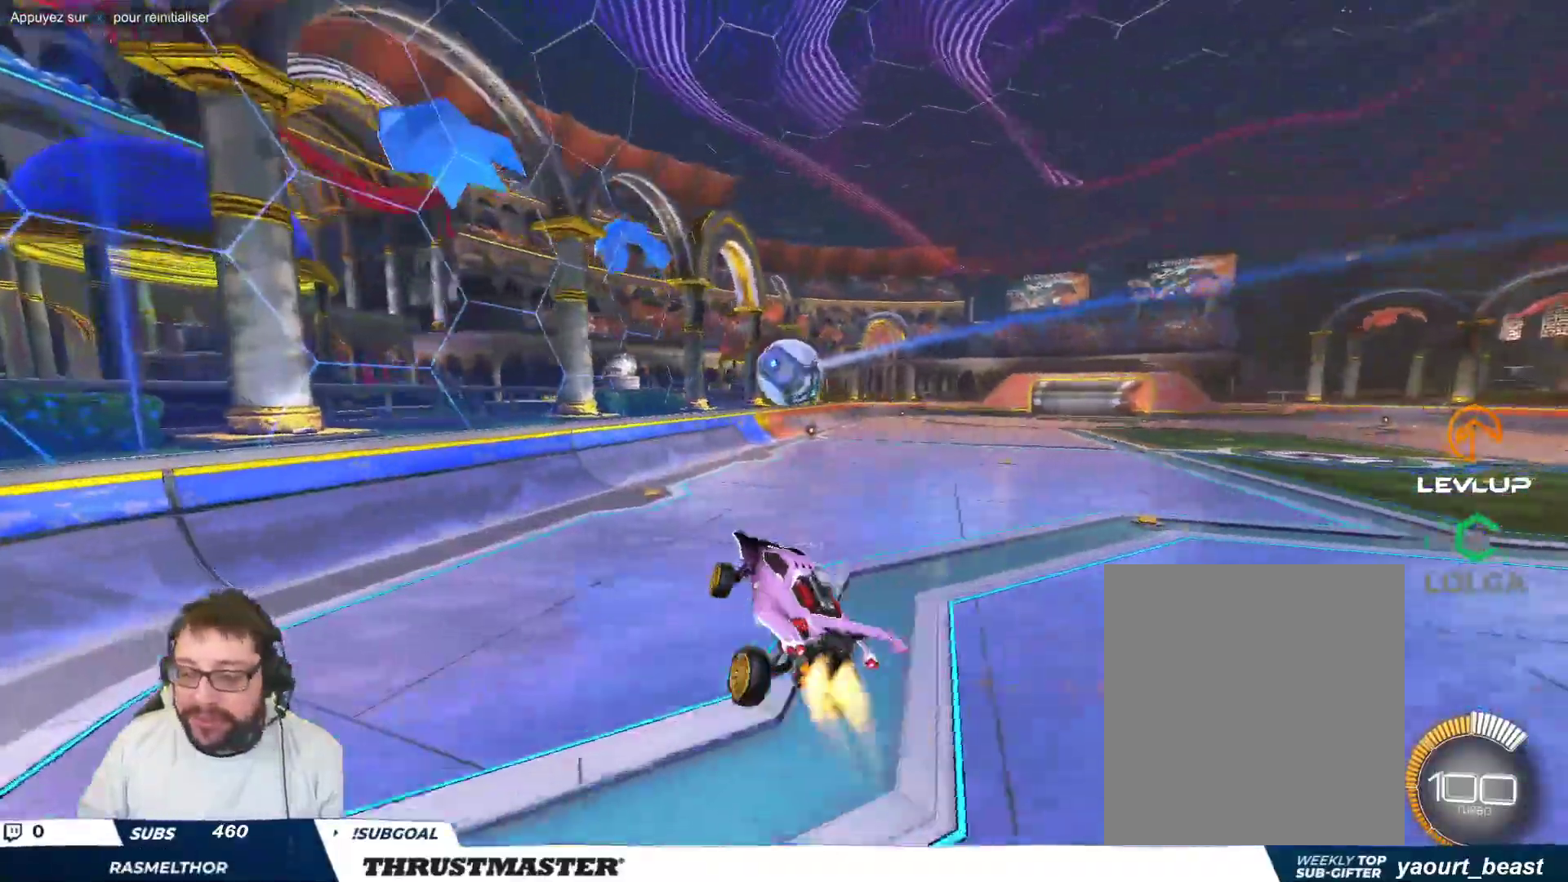
Gameplay with a controller (Xbox layout); each line is a JSON object with the inputs held at the frame after it (dt_ms = milliseconds from this image to that frame). "events" lists button and stick changes between this image and that frame as [ms after this image, input, new state], when the widget could be followed in between. Not read: L2 L3 R3 right_stick.
{"dt_ms": 500, "buttons": ["R2"], "left_stick": "center", "events": [[133, "left_stick", "down-right"], [250, "left_stick", "center"], [267, "R2", "down"], [283, "B", "up"]]}
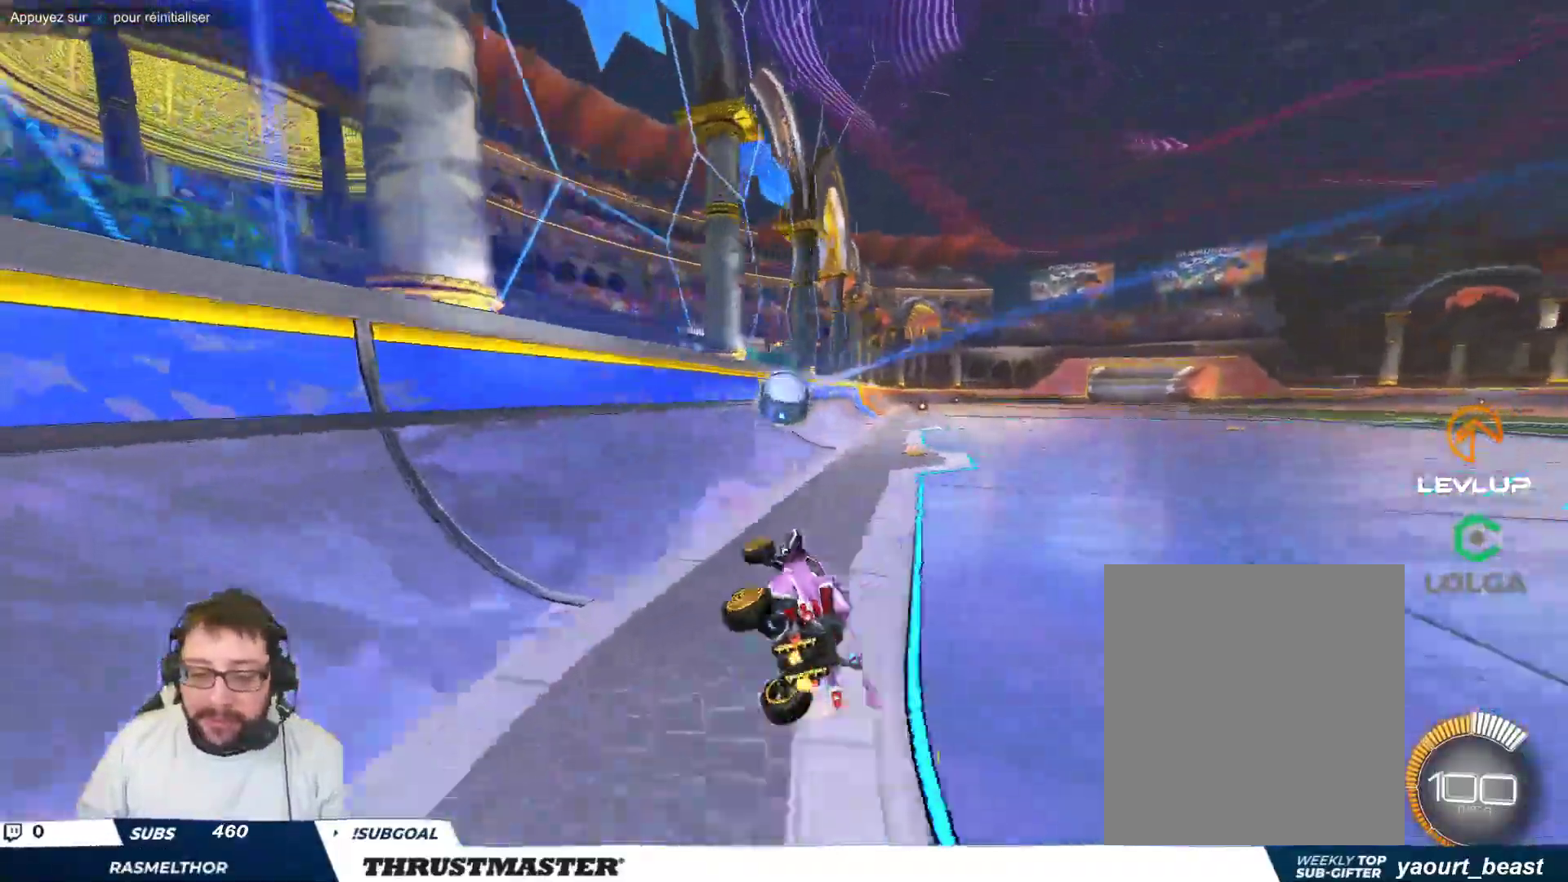
{"dt_ms": 500, "buttons": ["B", "R2"], "left_stick": "right"}
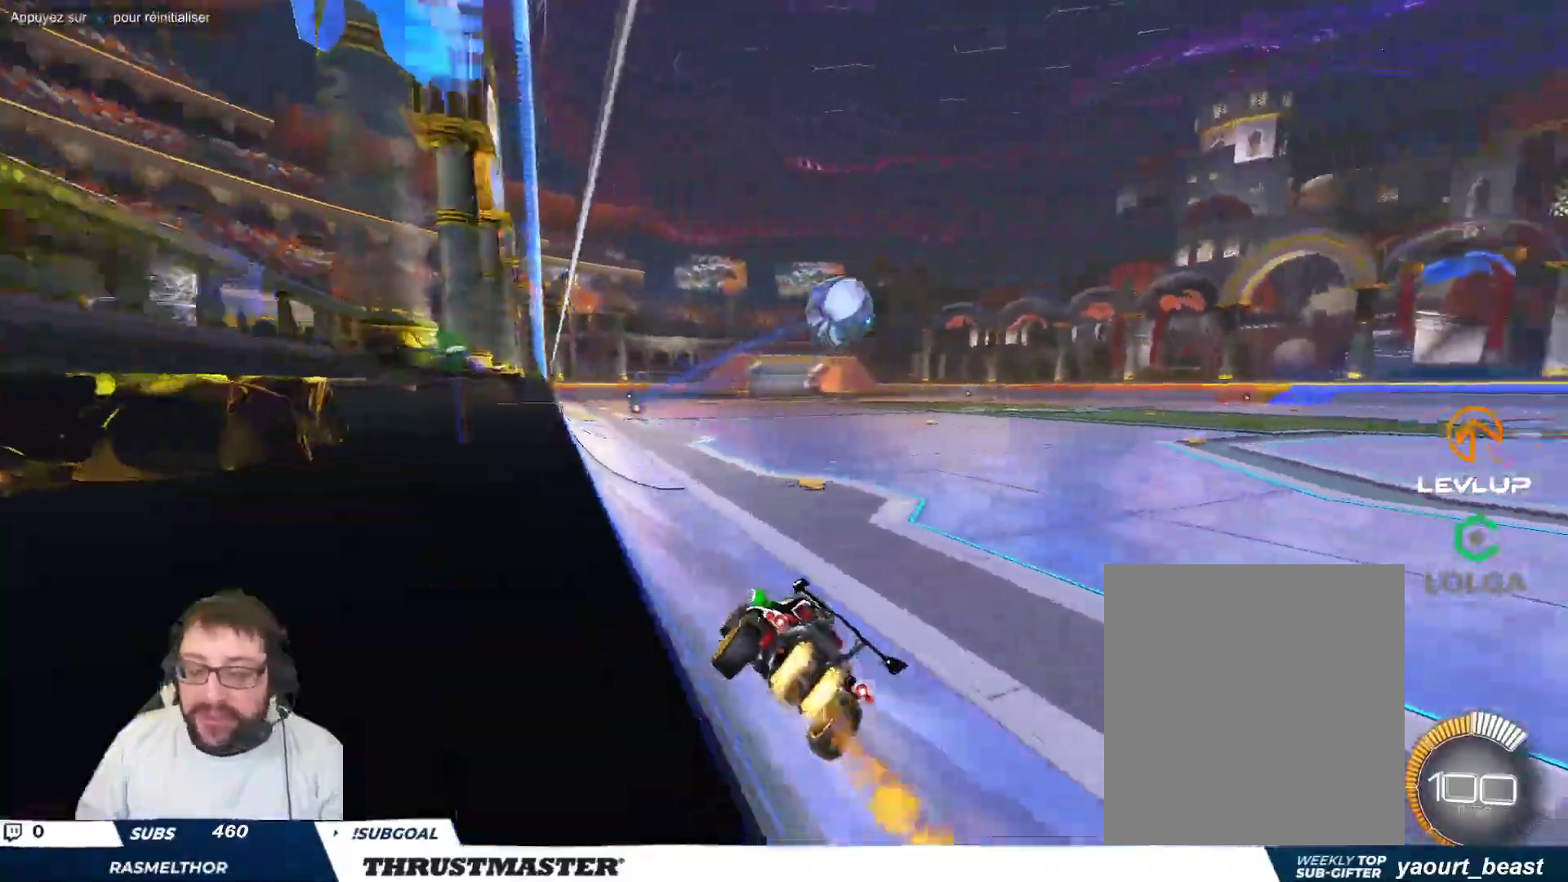
{"dt_ms": 500, "buttons": ["B"], "left_stick": "center", "events": [[100, "R2", "up"], [217, "R2", "down"], [217, "left_stick", "center"], [500, "R2", "up"]]}
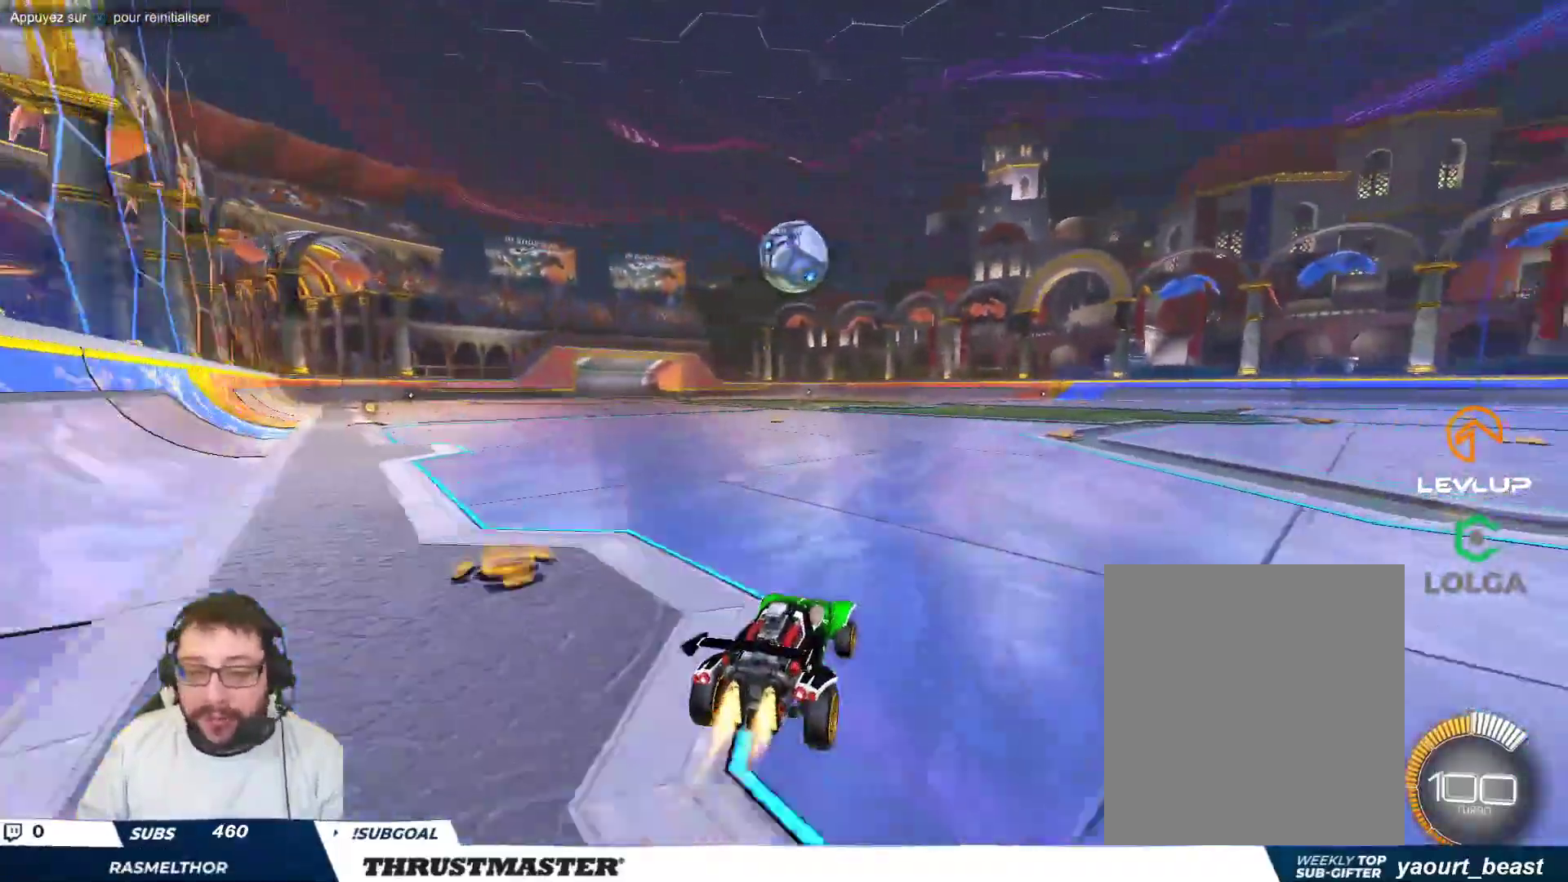
{"dt_ms": 1000, "buttons": ["R2"], "left_stick": "down-left"}
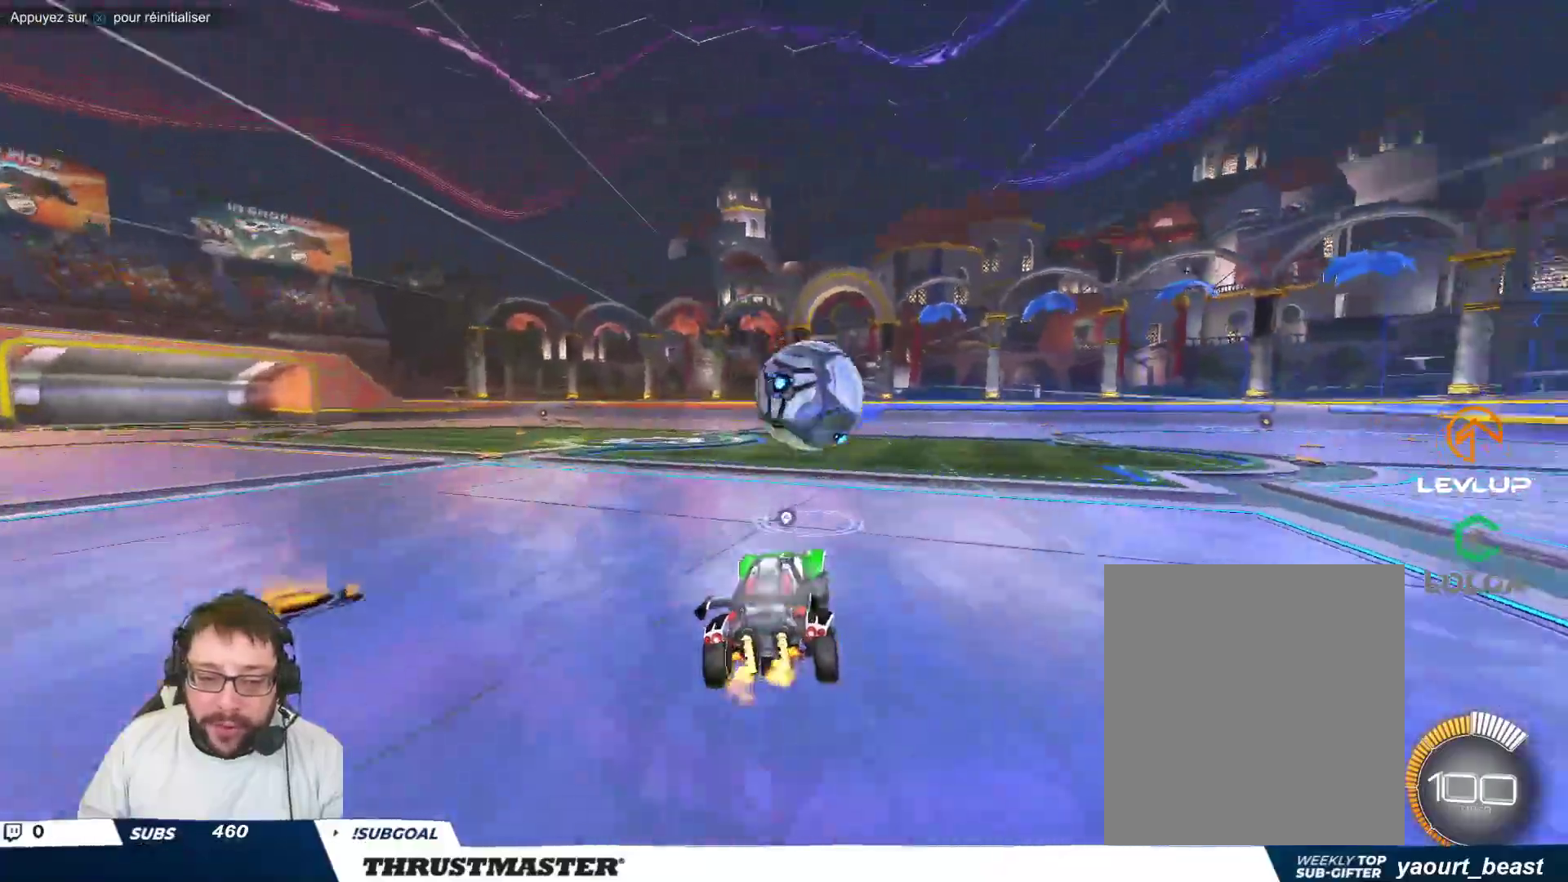
{"dt_ms": 500, "buttons": ["B", "Y"], "left_stick": "right", "events": [[50, "left_stick", "center"], [167, "R2", "up"], [217, "left_stick", "right"], [283, "A", "down"], [350, "A", "up"], [450, "B", "down"], [467, "Y", "down"]]}
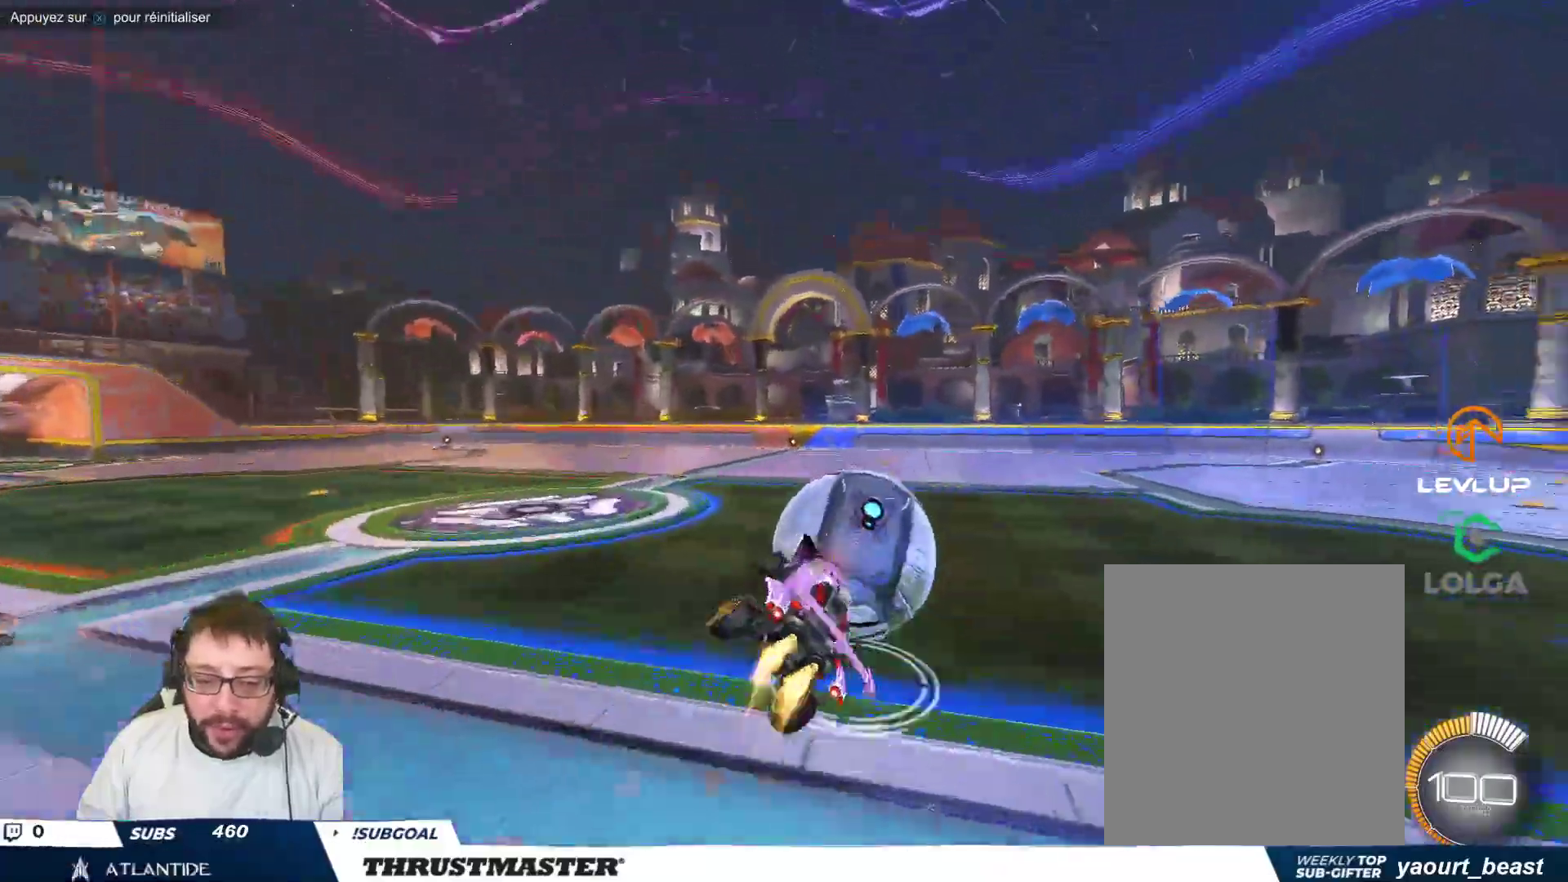
{"dt_ms": 500, "buttons": [], "left_stick": "down-right", "events": [[100, "Y", "up"], [167, "left_stick", "down-right"], [183, "Y", "down"], [217, "B", "up"], [267, "Y", "up"]]}
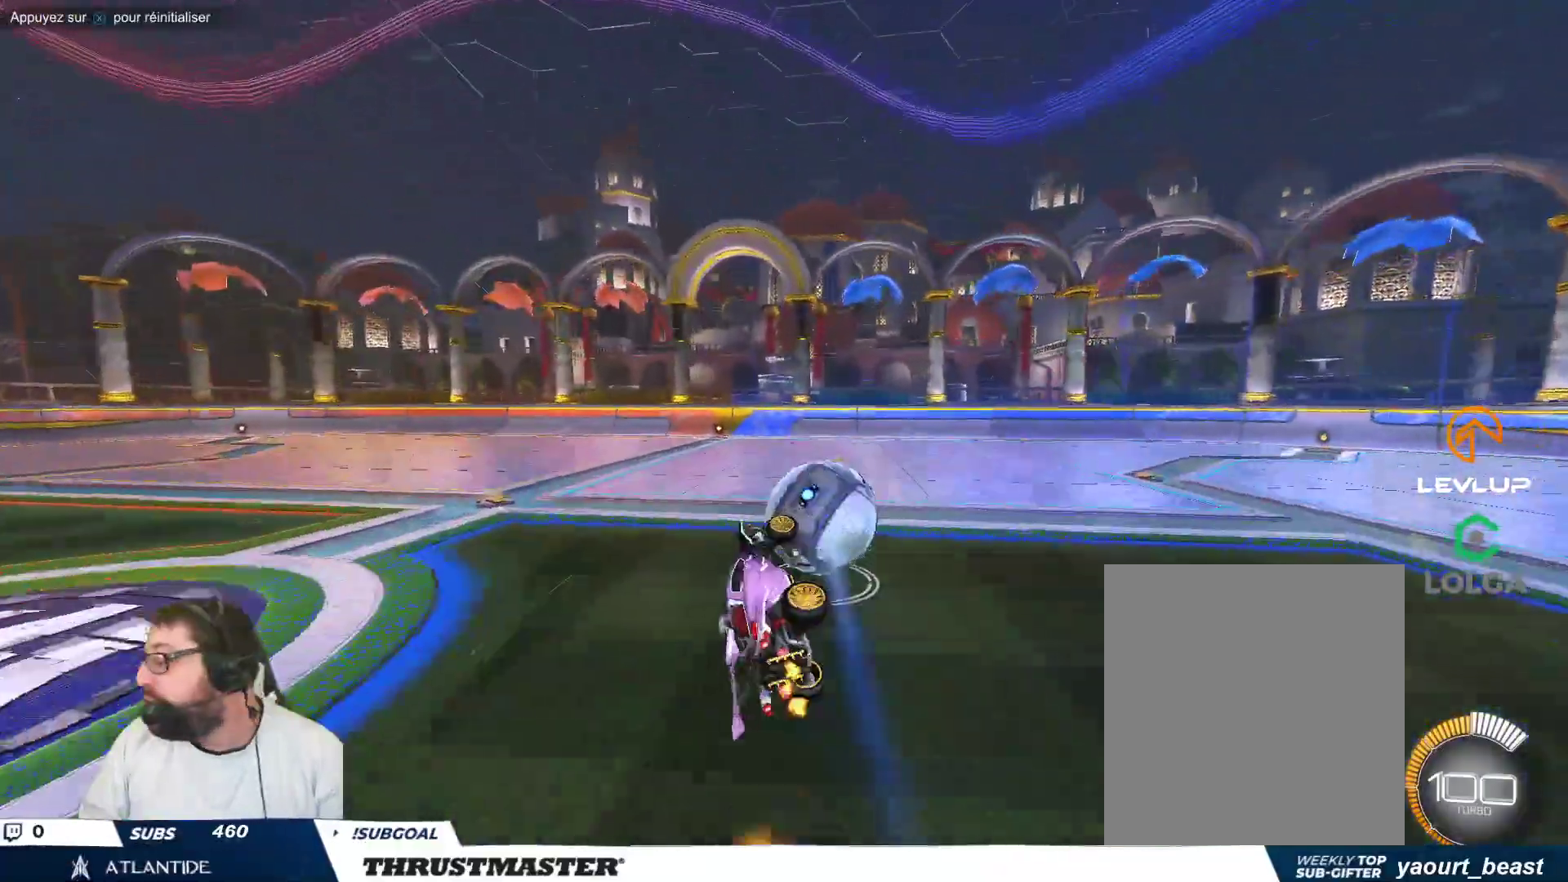
{"dt_ms": 500, "buttons": [], "left_stick": "center", "events": [[17, "left_stick", "center"], [250, "R2", "down"], [483, "R2", "up"]]}
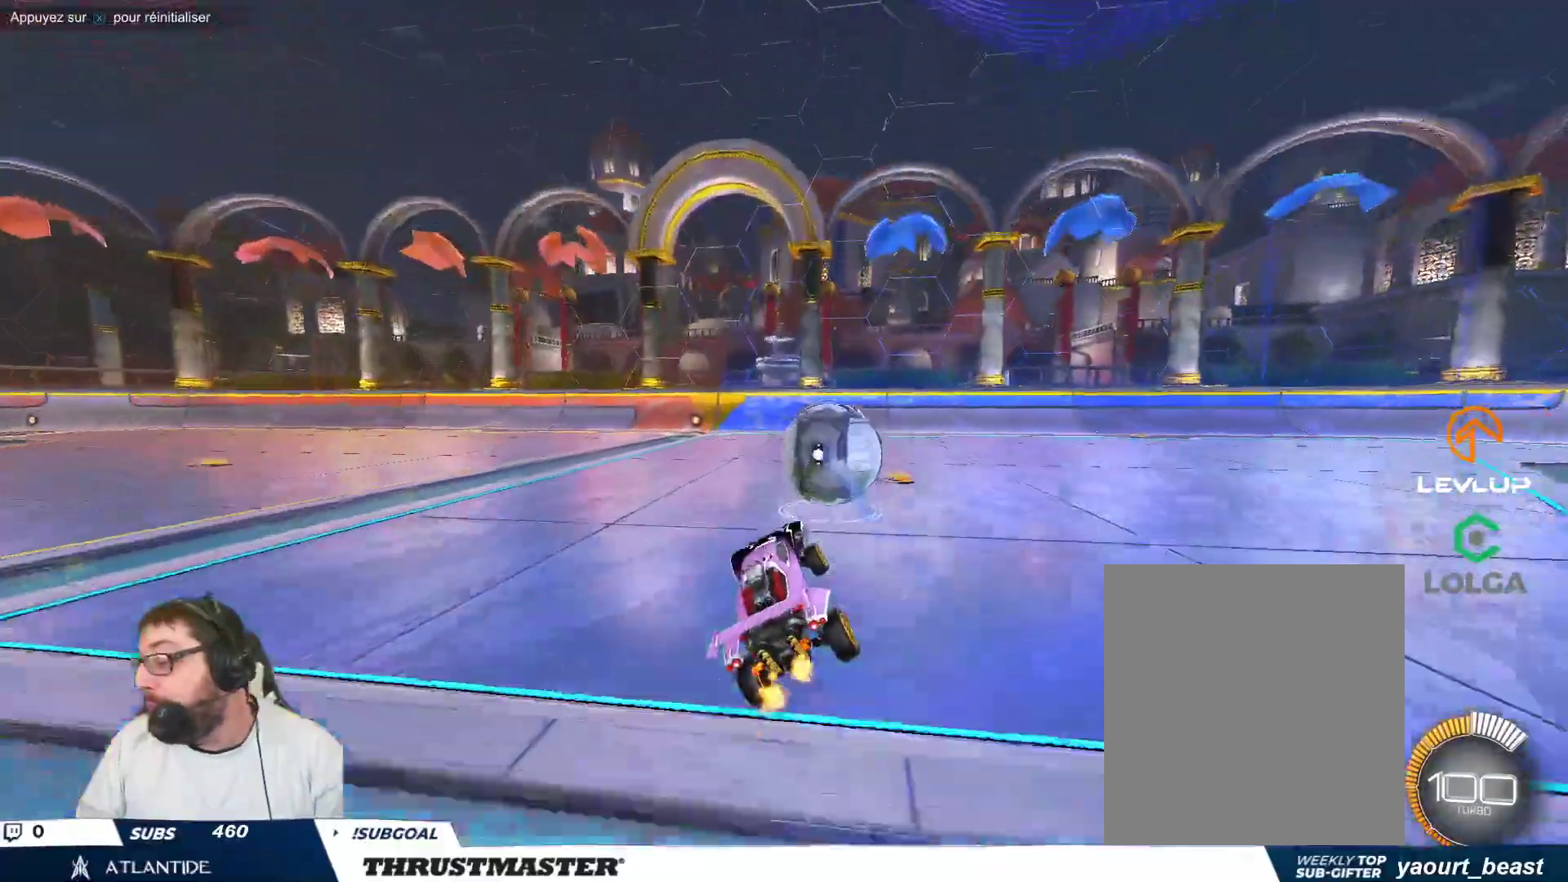
{"dt_ms": 500, "buttons": ["R2"], "left_stick": "center", "events": [[17, "R2", "down"]]}
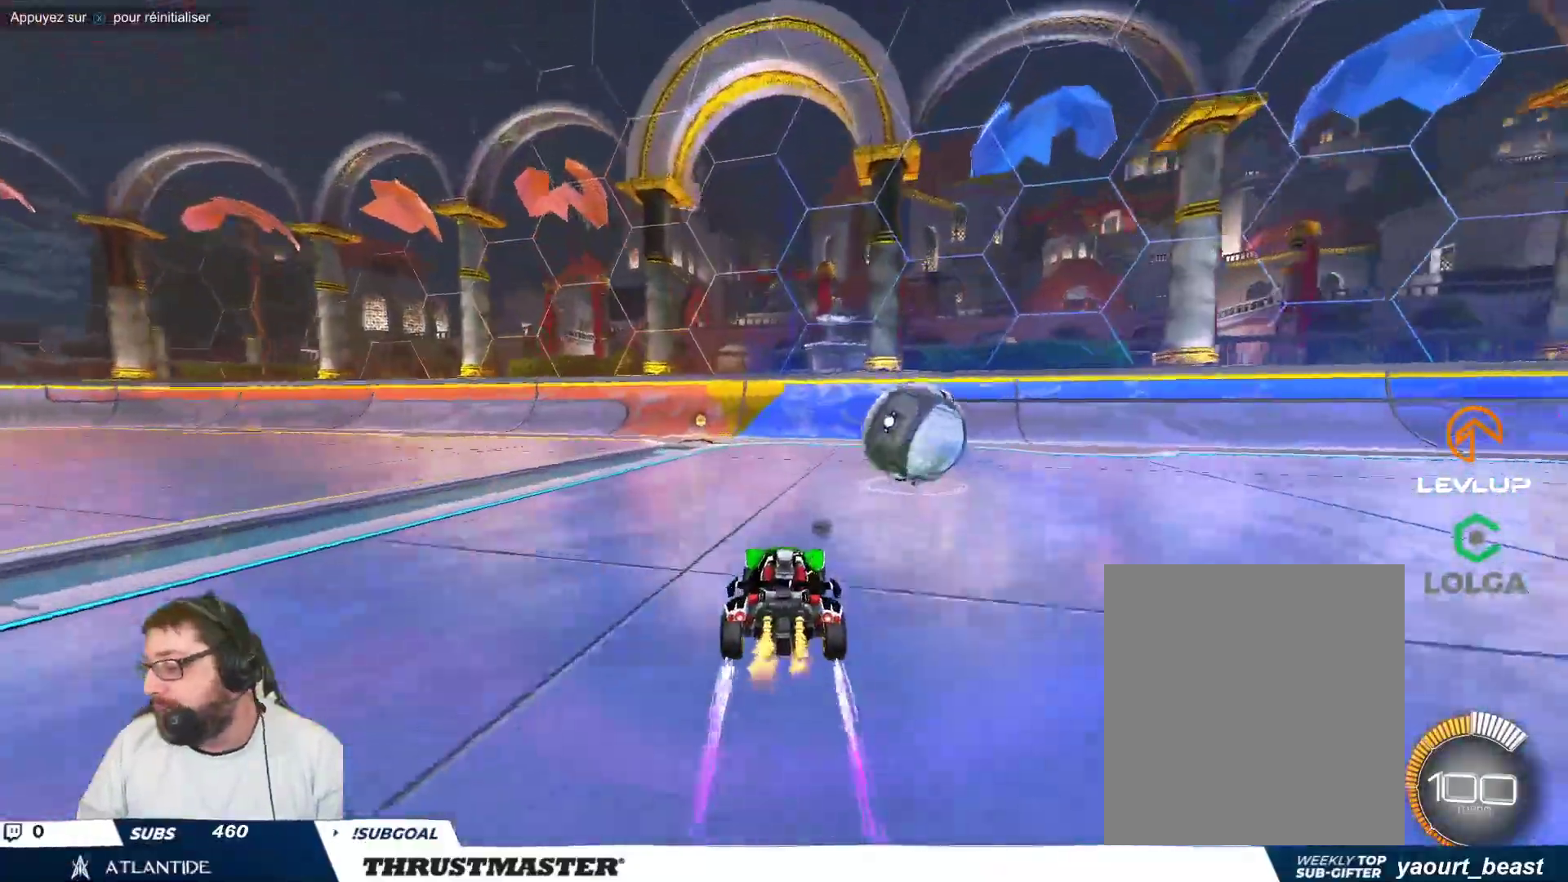
{"dt_ms": 500, "buttons": [], "left_stick": "center", "events": [[367, "R2", "up"], [433, "Y", "down"], [483, "Y", "up"]]}
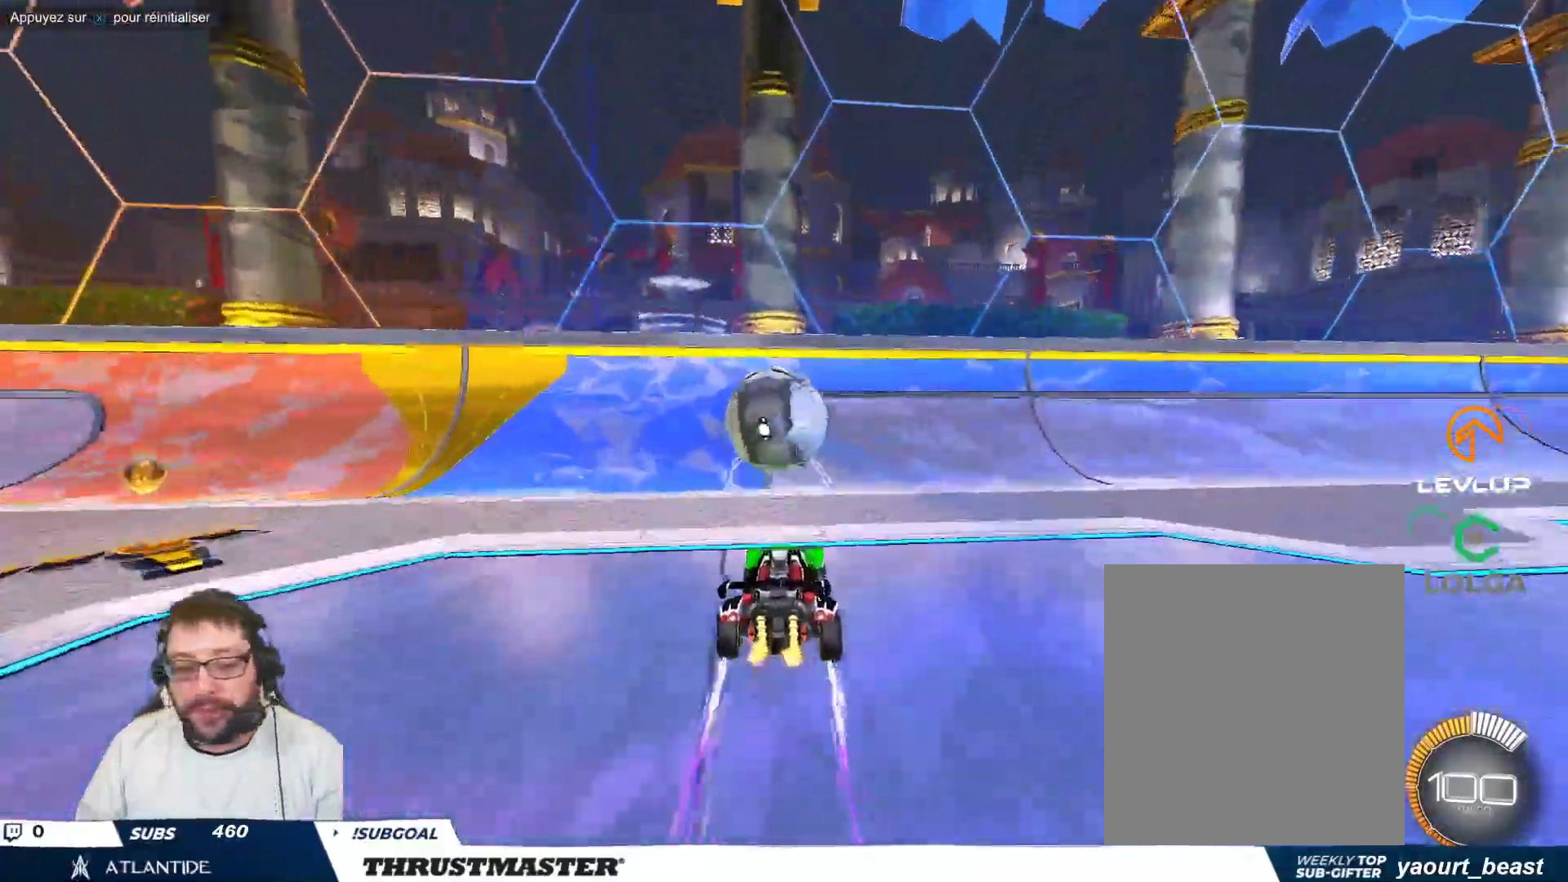
{"dt_ms": 500, "buttons": [], "left_stick": "center", "events": [[150, "left_stick", "down"], [367, "left_stick", "center"]]}
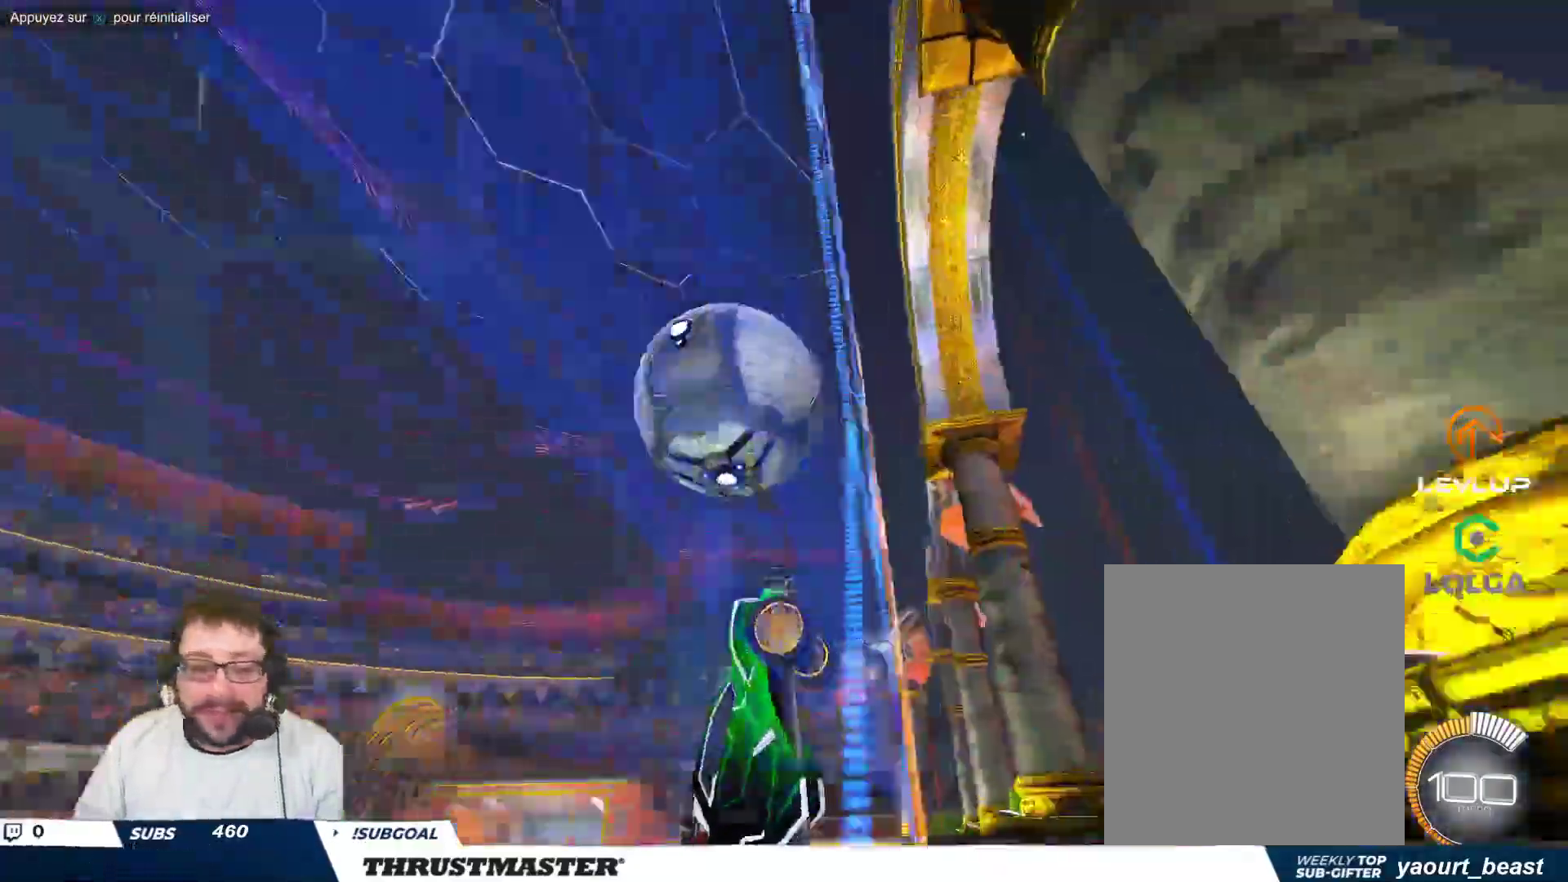
{"dt_ms": 500, "buttons": [], "left_stick": "left", "events": [[83, "left_stick", "left"], [117, "R2", "down"], [217, "left_stick", "center"], [333, "left_stick", "left"], [350, "R2", "up"], [450, "R2", "down"], [500, "R2", "up"]]}
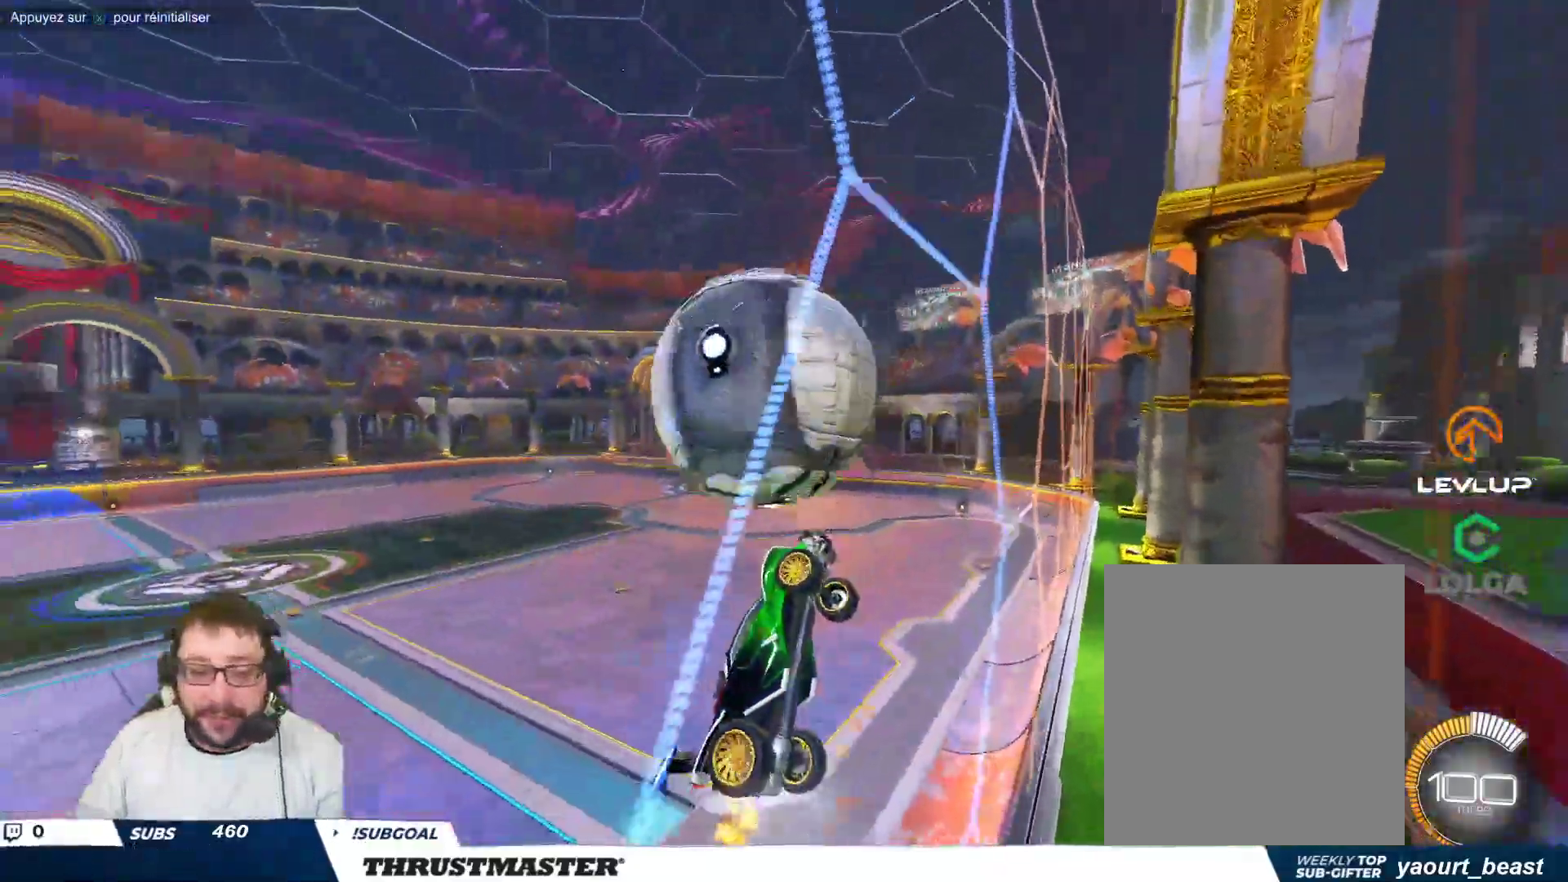
{"dt_ms": 500, "buttons": [], "left_stick": "right", "events": [[17, "A", "down"], [17, "R2", "down"], [33, "B", "down"], [33, "R2", "up"], [83, "R2", "down"], [100, "left_stick", "down"], [167, "A", "up"], [183, "left_stick", "right"], [200, "B", "up"], [217, "R2", "up"], [333, "R2", "down"], [400, "R2", "up"]]}
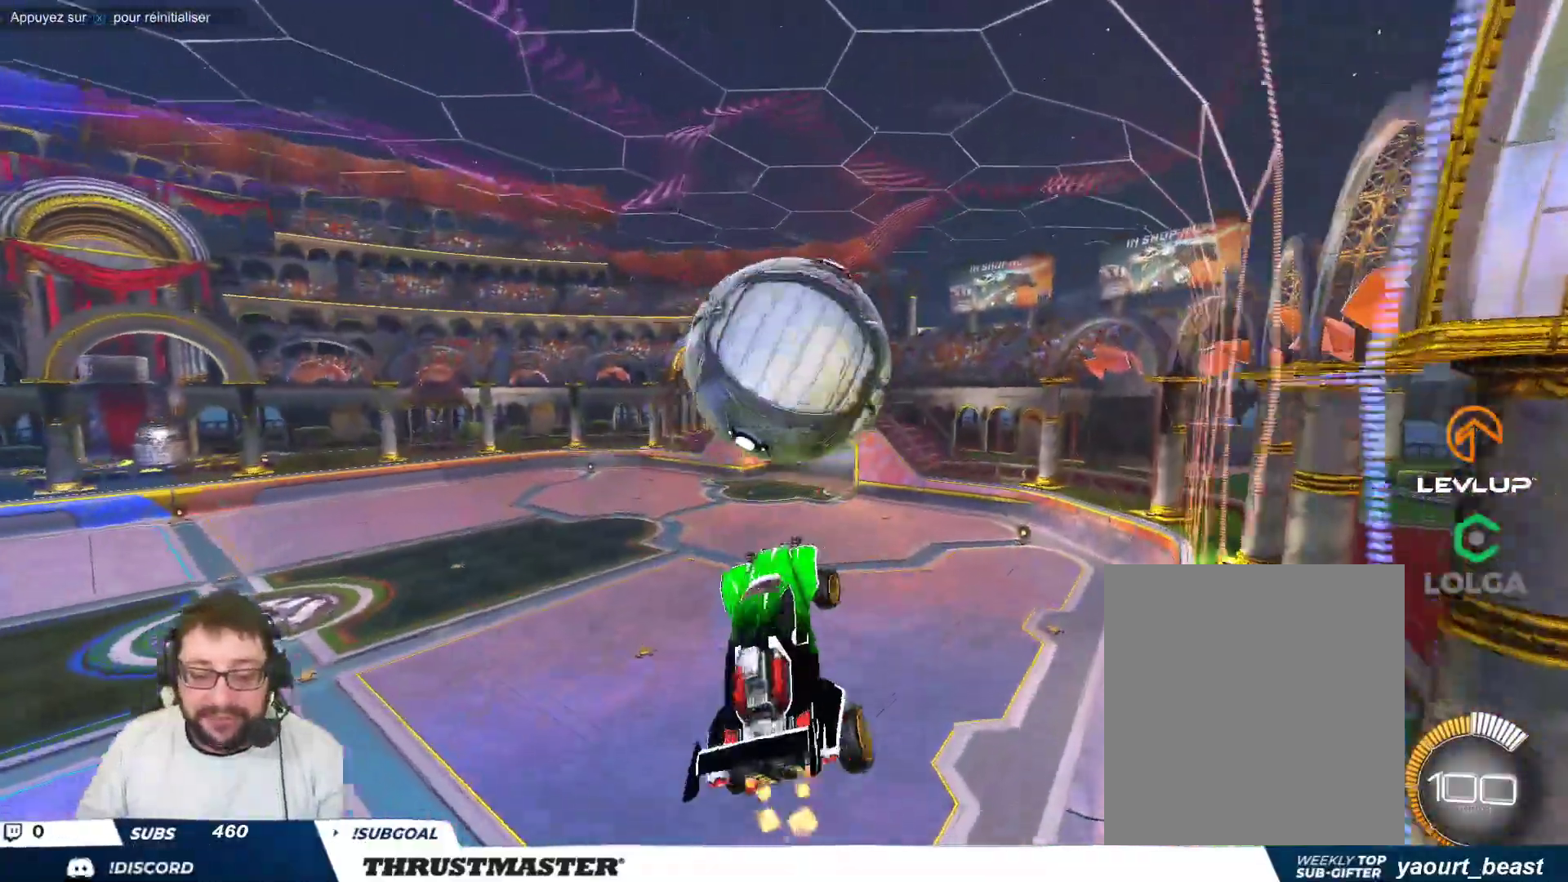
{"dt_ms": 500, "buttons": ["B"], "left_stick": "down-right", "events": [[33, "B", "down"], [67, "R2", "down"], [100, "B", "up"], [167, "left_stick", "down-right"], [267, "R2", "up"], [383, "B", "down"], [433, "R2", "down"], [483, "R2", "up"]]}
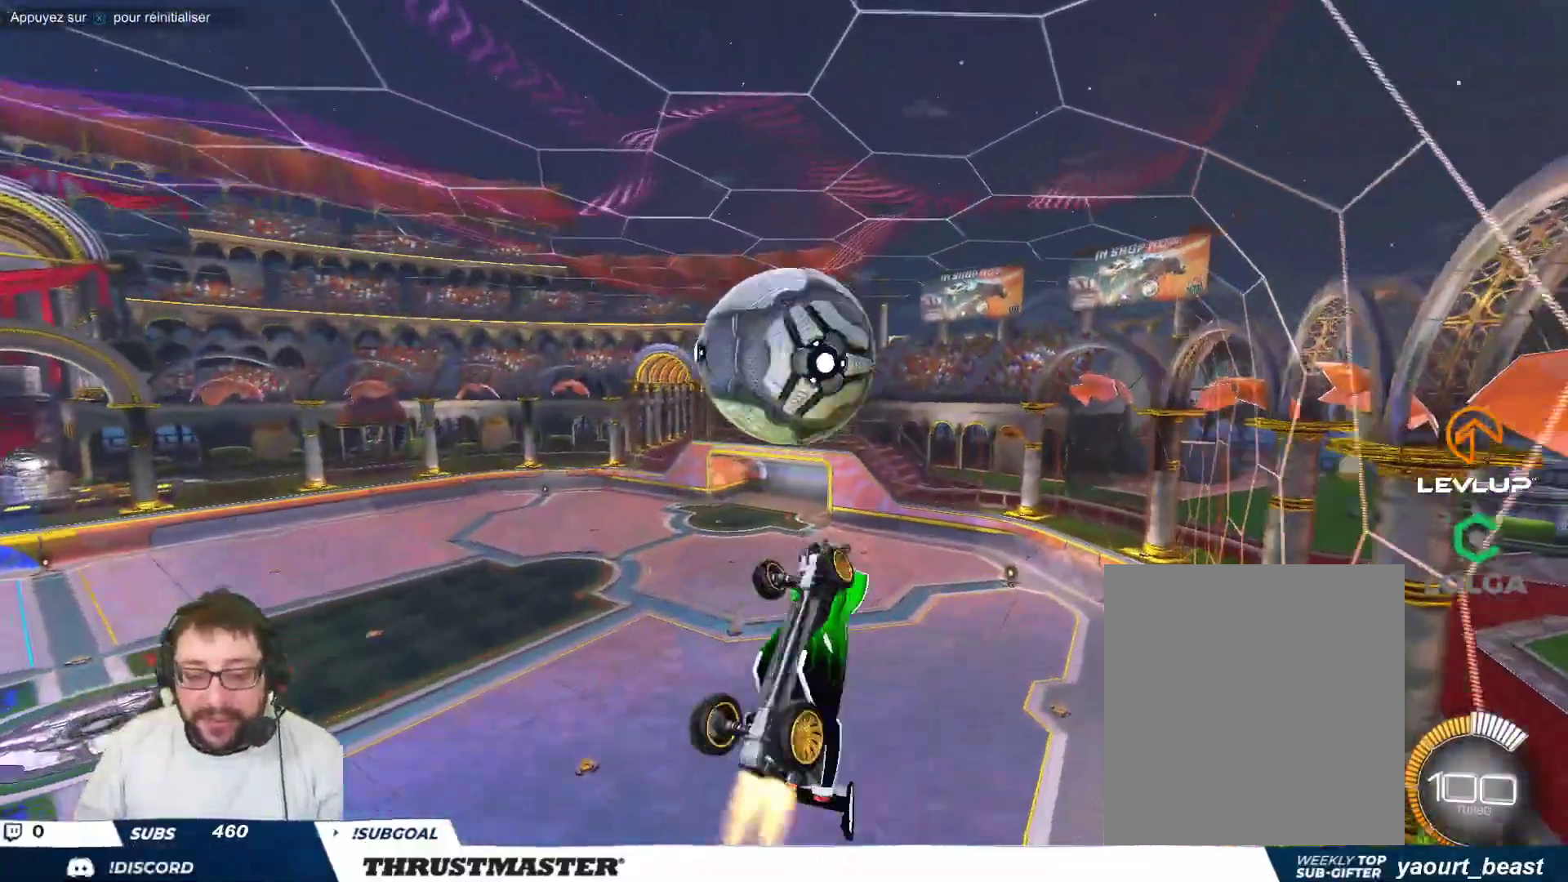
{"dt_ms": 500, "buttons": ["B"], "left_stick": "right", "events": [[400, "left_stick", "right"]]}
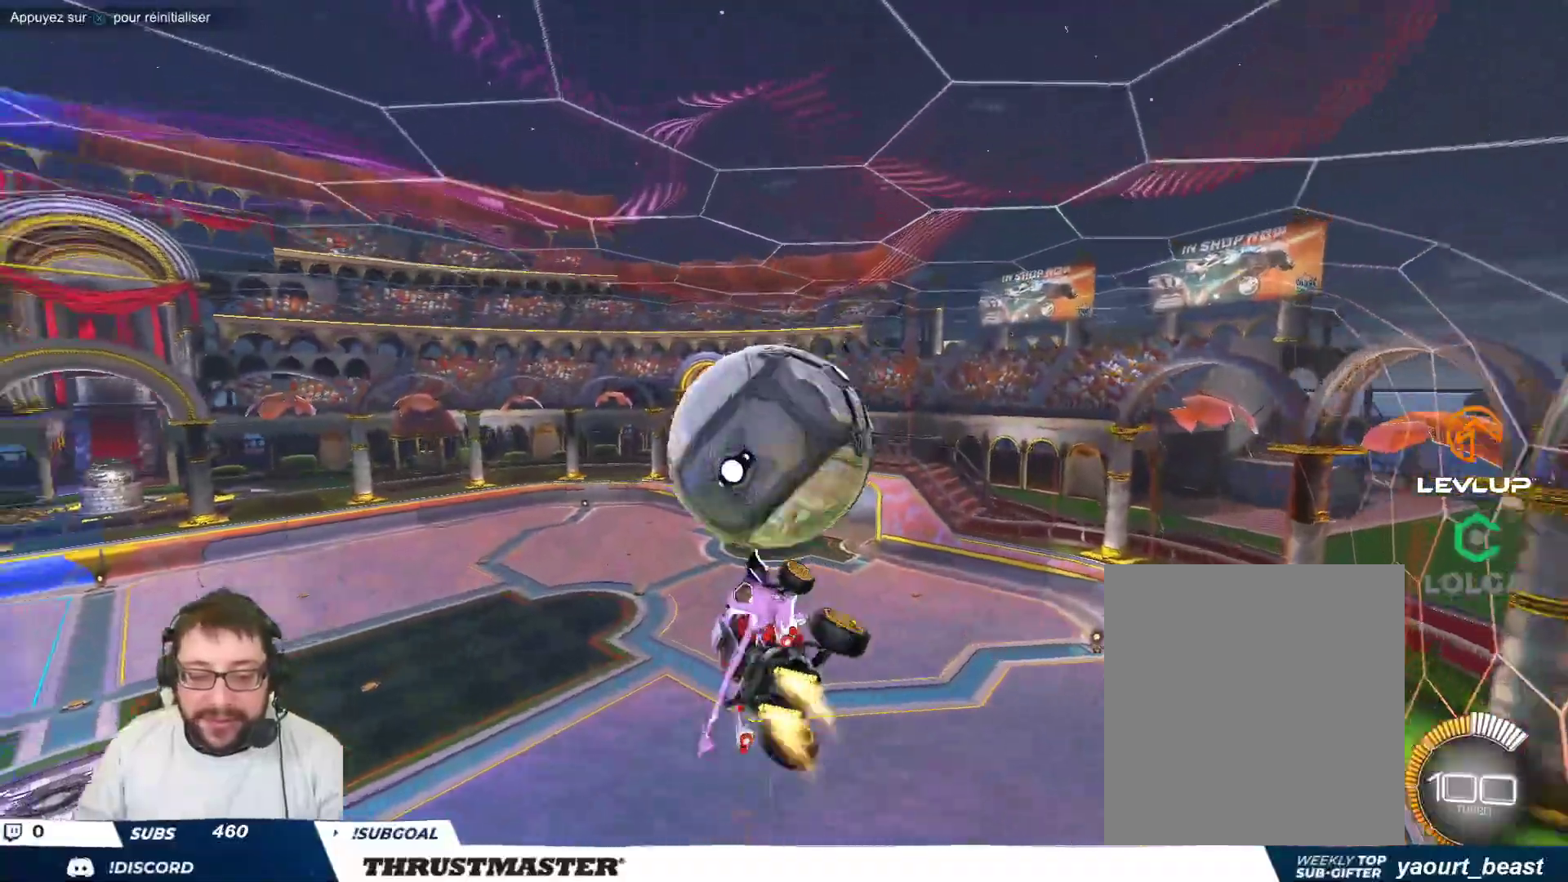
{"dt_ms": 500, "buttons": ["B"], "left_stick": "down-right", "events": [[333, "B", "up"], [333, "left_stick", "down-right"], [467, "B", "down"]]}
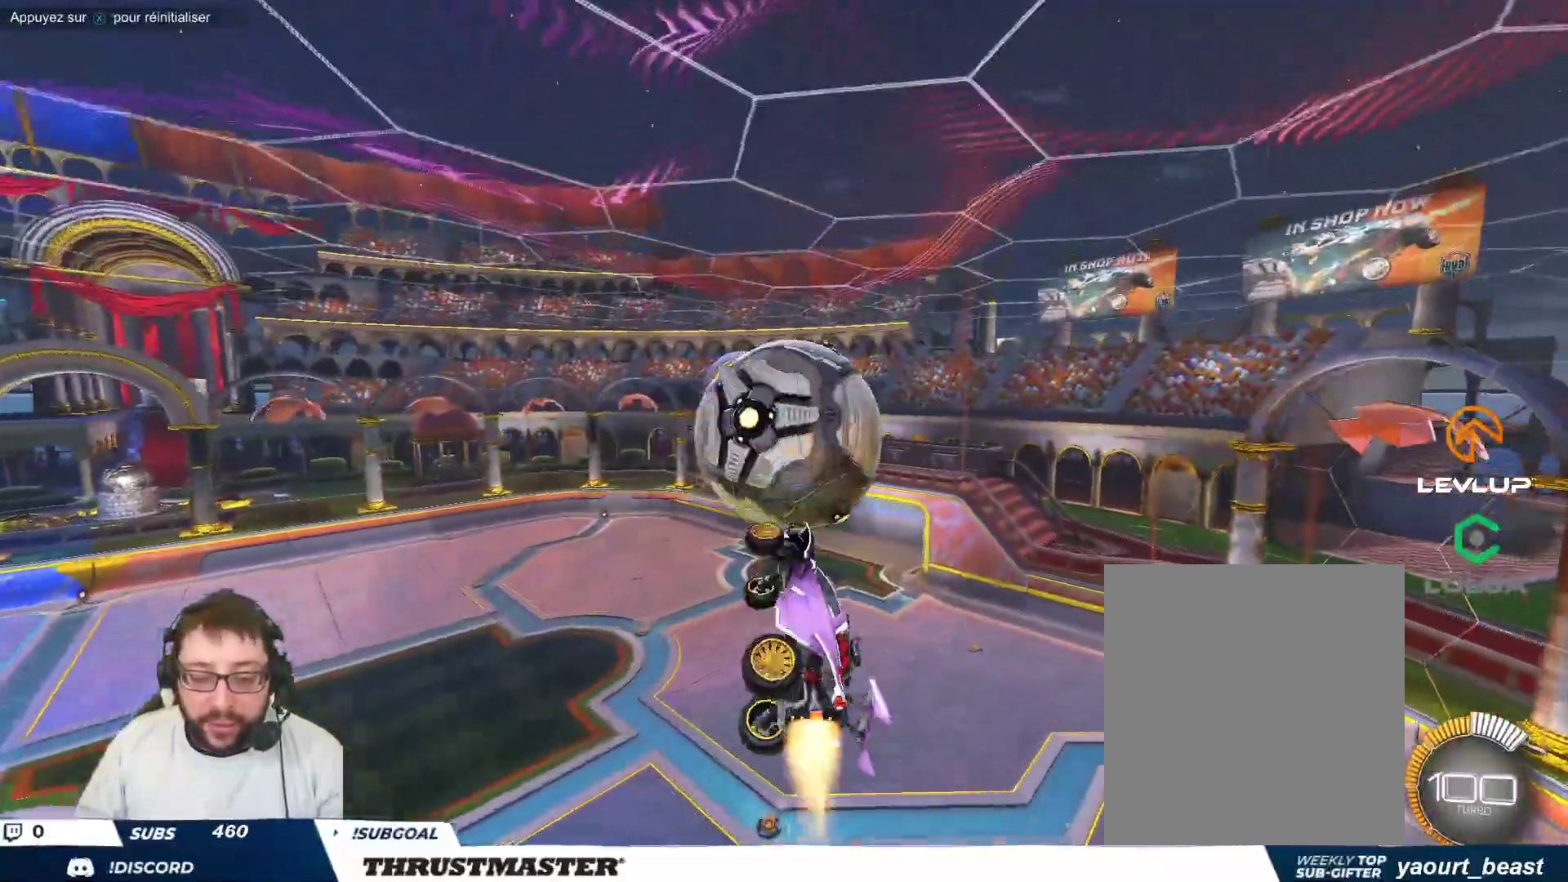
{"dt_ms": 500, "buttons": ["B"], "left_stick": "right"}
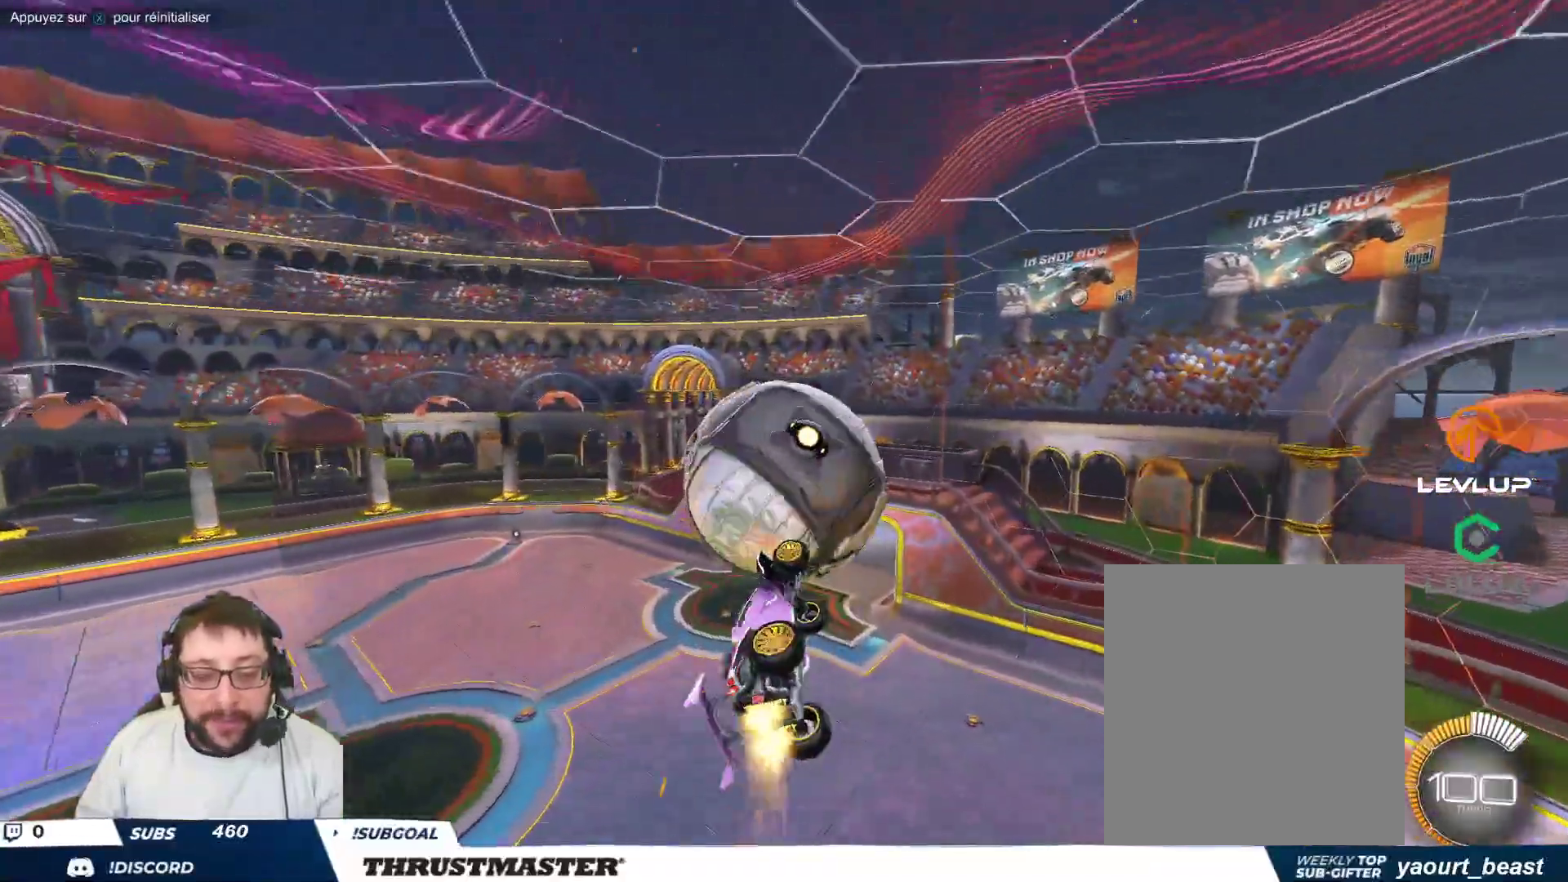
{"dt_ms": 500, "buttons": ["B"], "left_stick": "right", "events": [[200, "left_stick", "up-right"], [417, "left_stick", "right"]]}
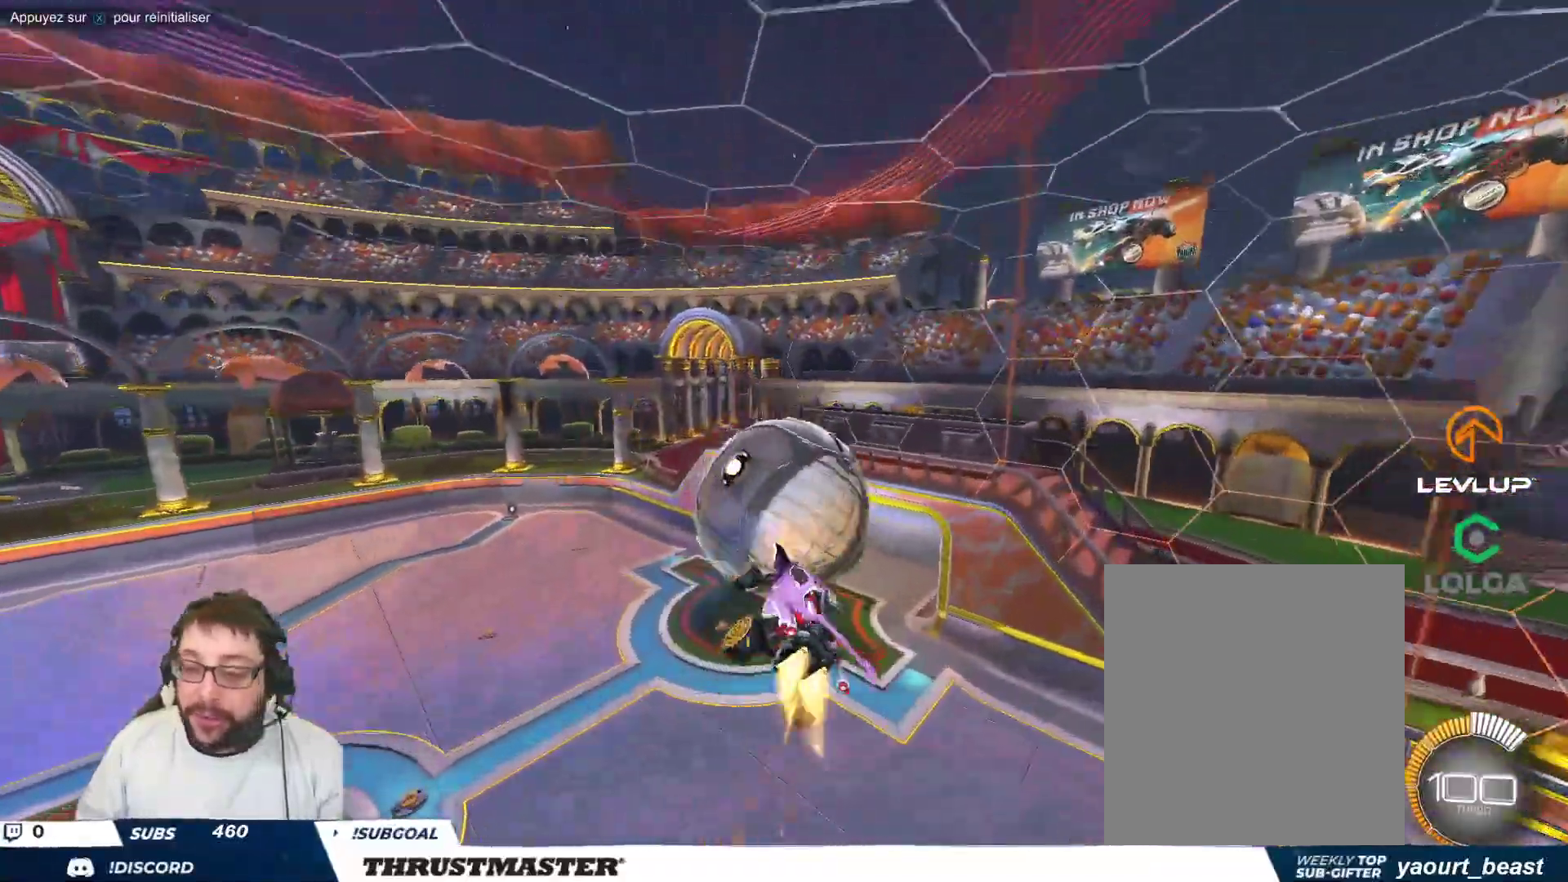
{"dt_ms": 500, "buttons": [], "left_stick": "up-right", "events": [[367, "R2", "down"], [383, "B", "up"], [417, "R2", "up"], [500, "left_stick", "up-right"]]}
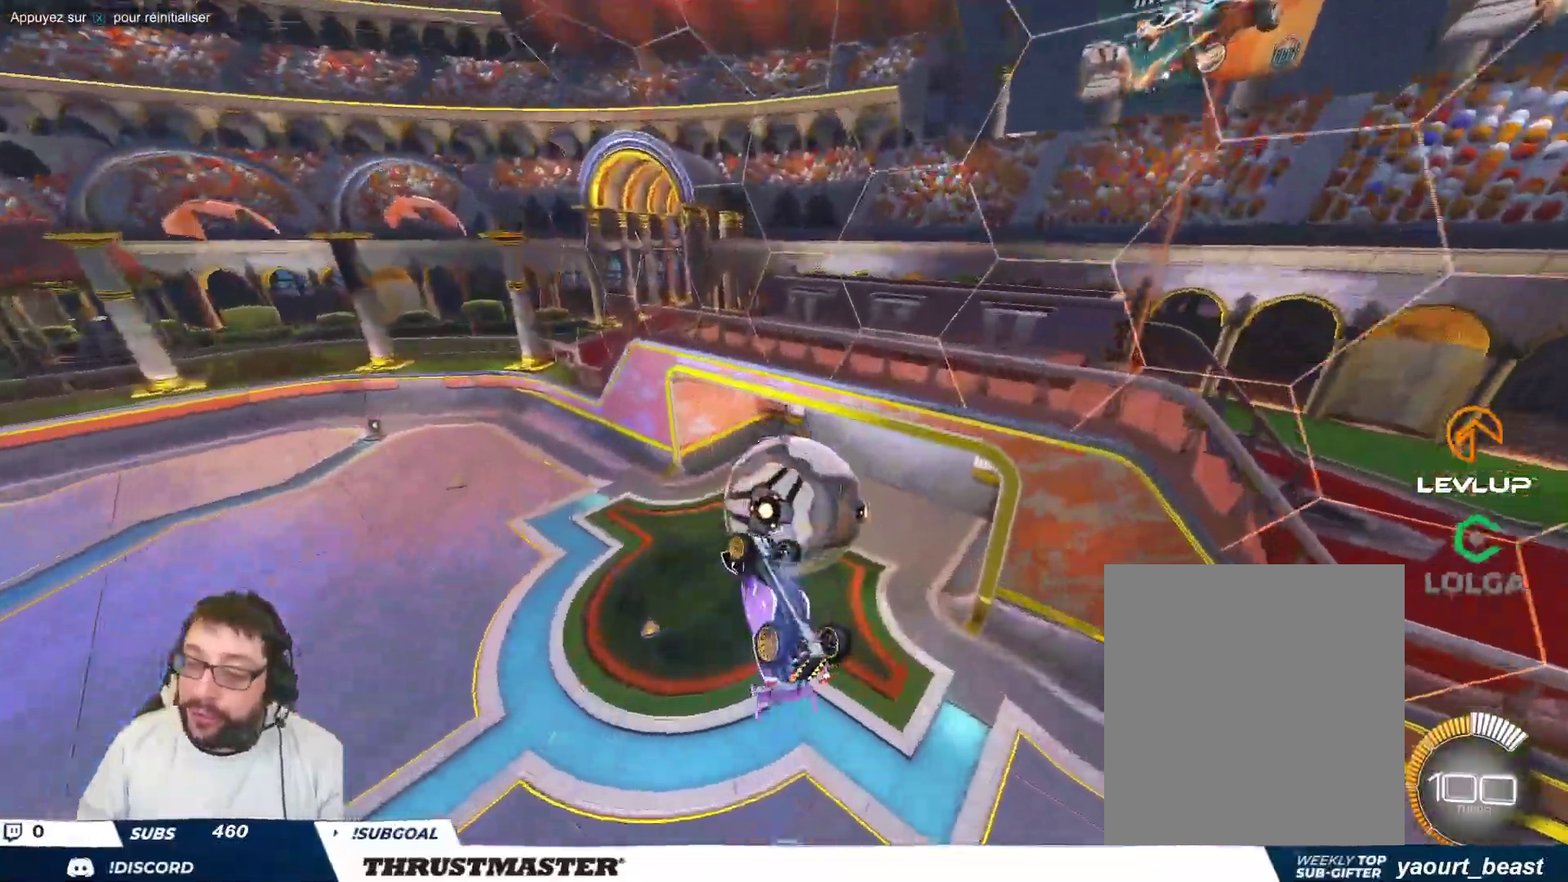
{"dt_ms": 500, "buttons": [], "left_stick": "center", "events": [[150, "R2", "down"], [333, "left_stick", "down-right"], [400, "left_stick", "center"], [500, "R2", "up"]]}
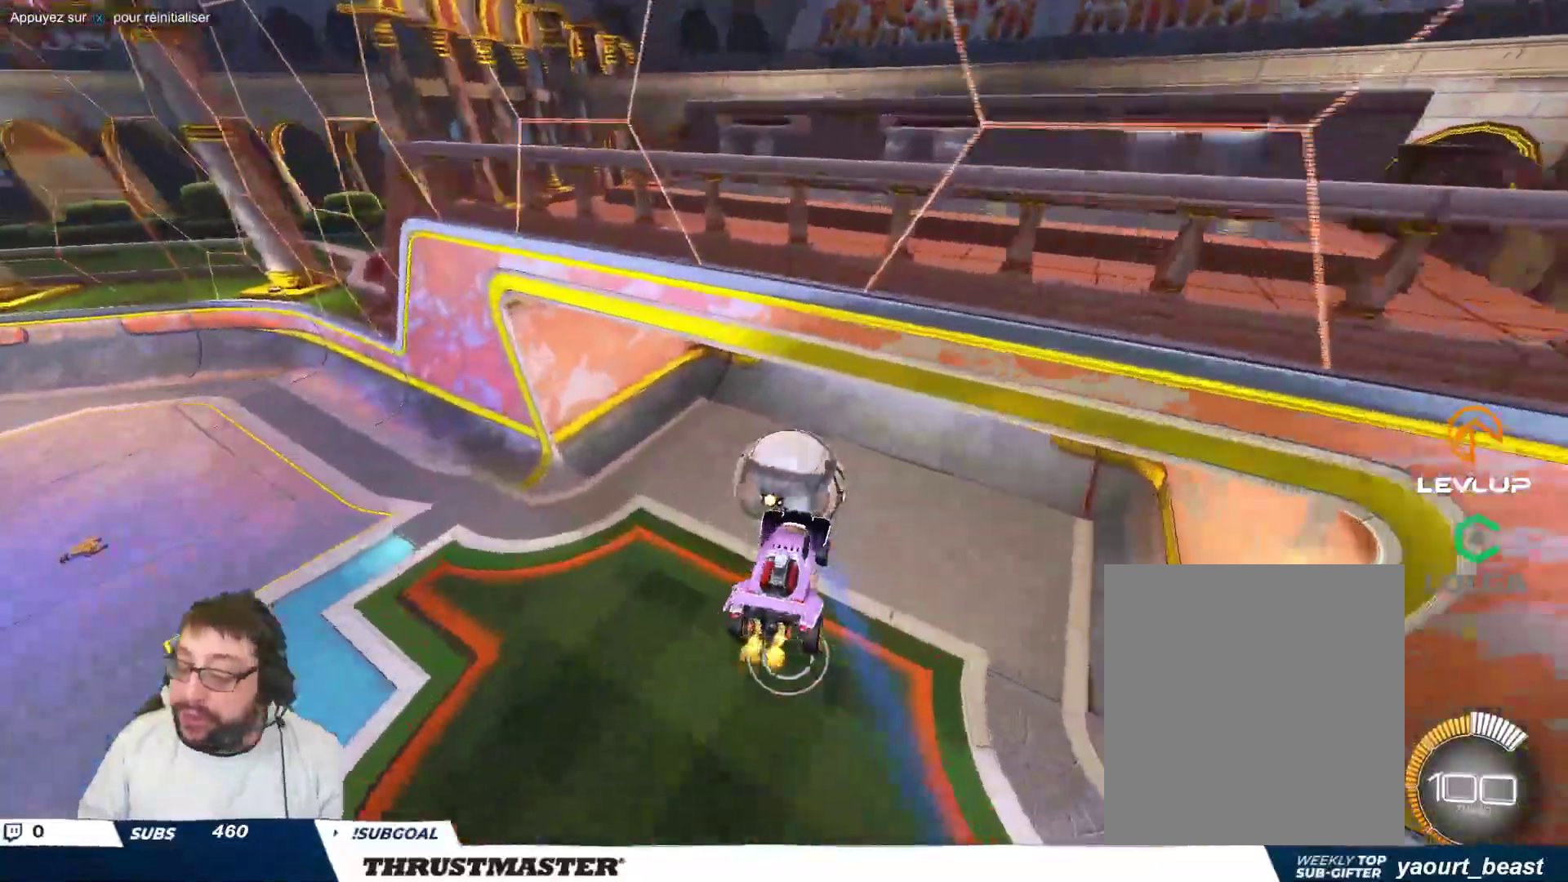
{"dt_ms": 500, "buttons": ["R2"], "left_stick": "center"}
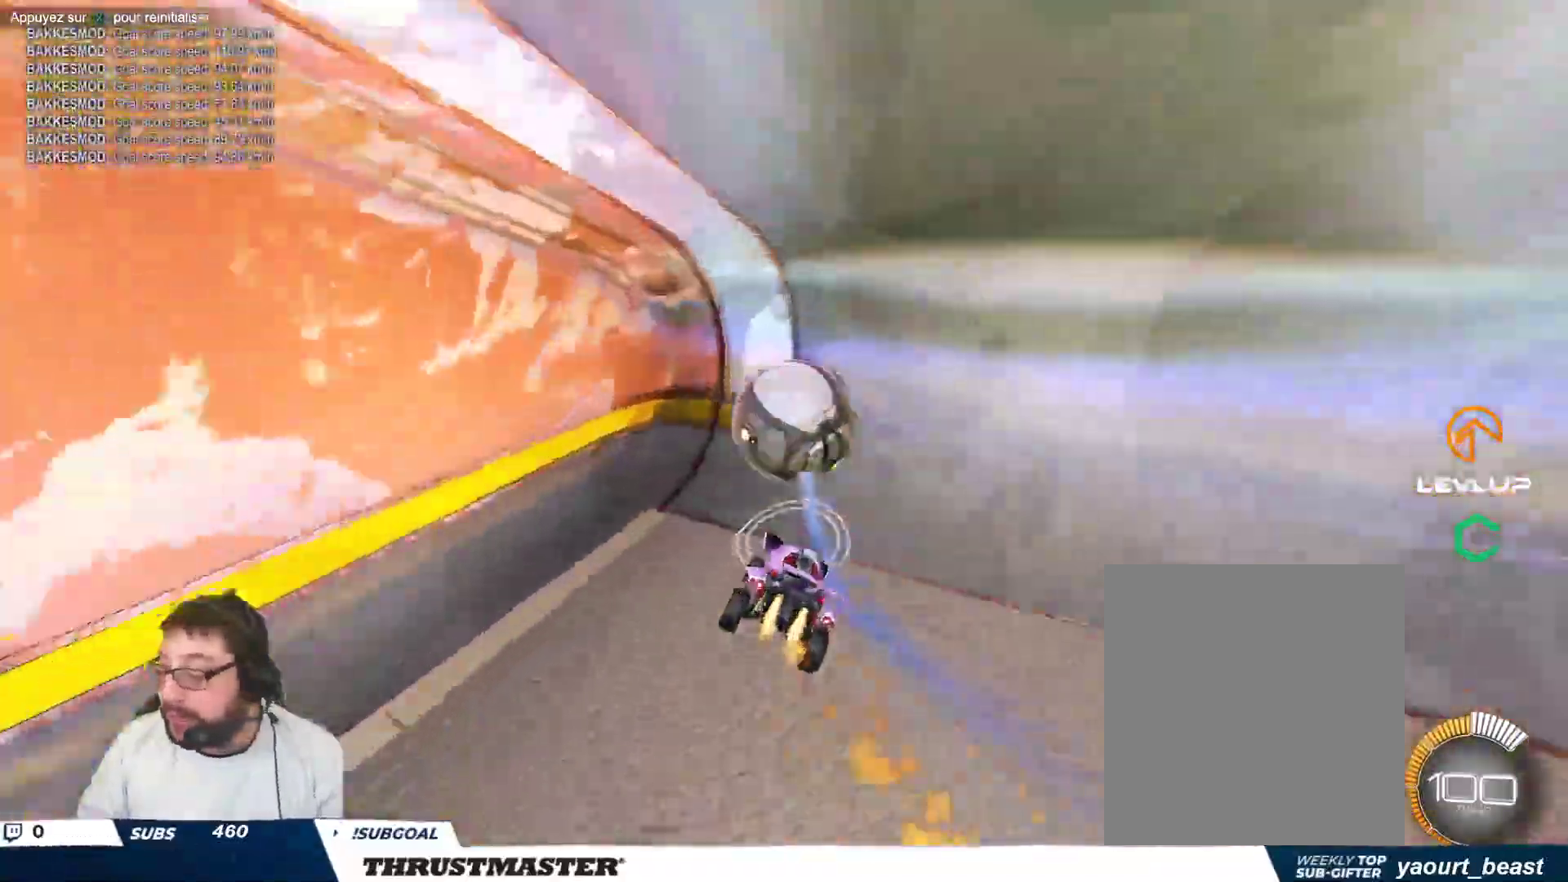
{"dt_ms": 500, "buttons": [], "left_stick": "right", "events": [[67, "left_stick", "right"], [333, "R2", "up"]]}
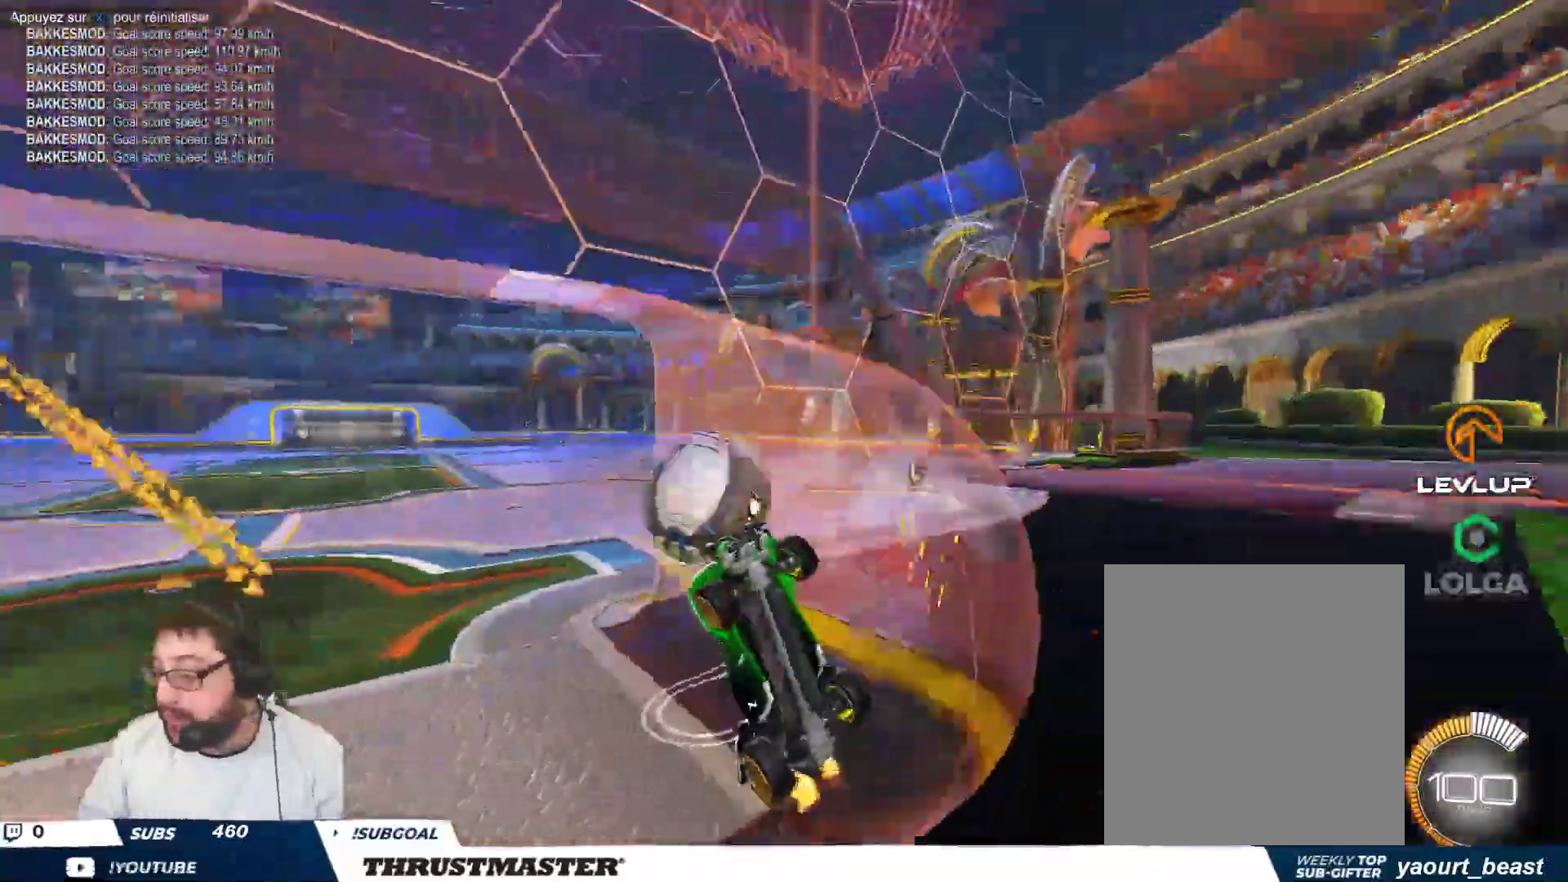
{"dt_ms": 500, "buttons": ["R2"], "left_stick": "right", "events": [[467, "R2", "down"]]}
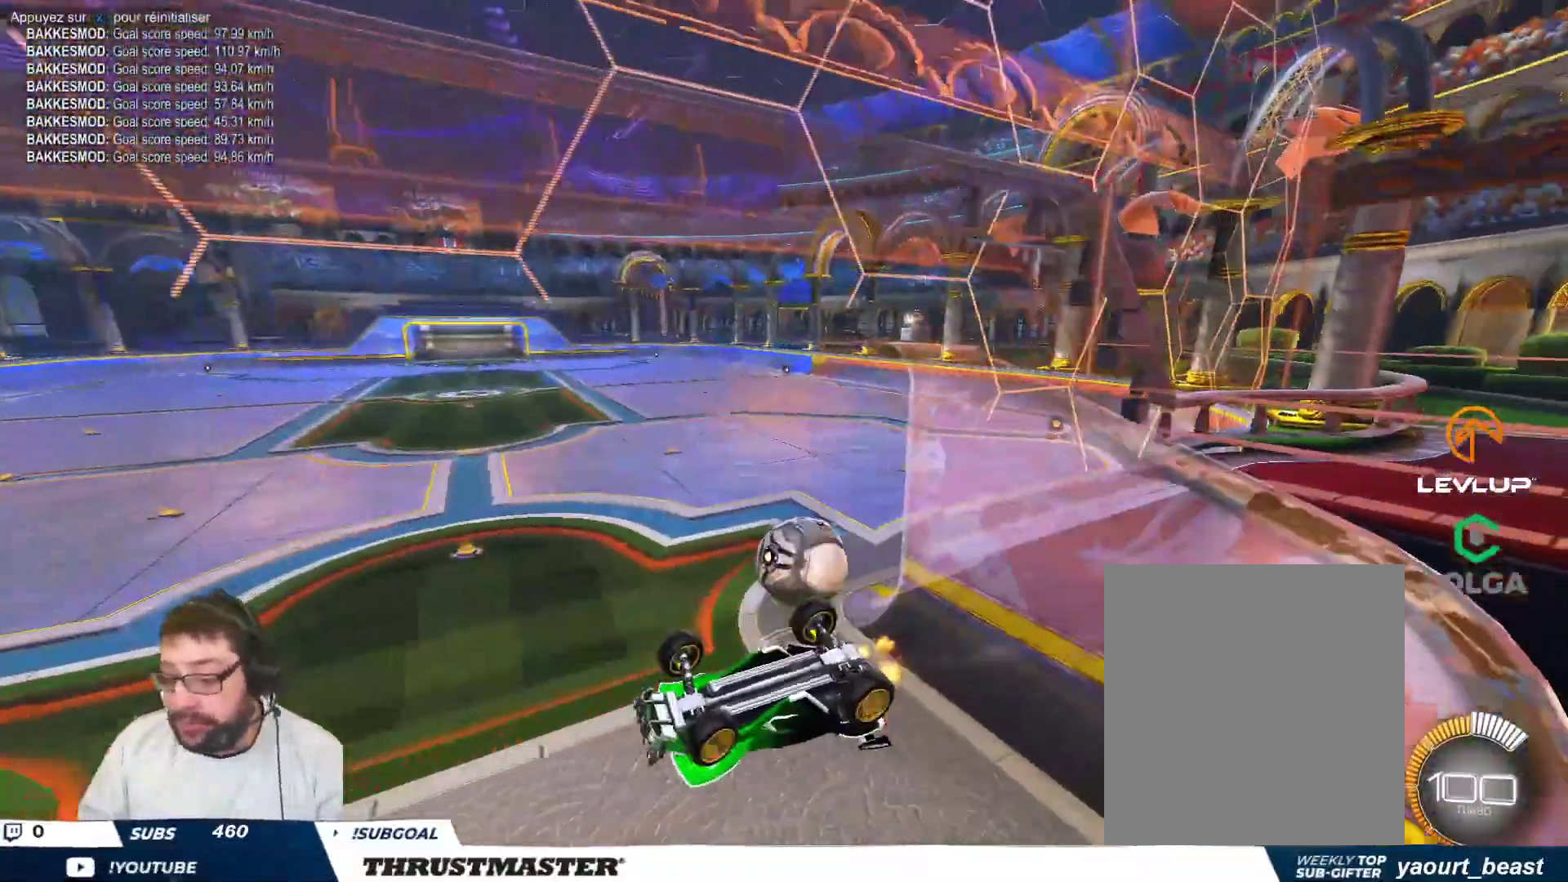
{"dt_ms": 500, "buttons": [], "left_stick": "down-left", "events": [[317, "left_stick", "down-left"], [367, "R2", "up"]]}
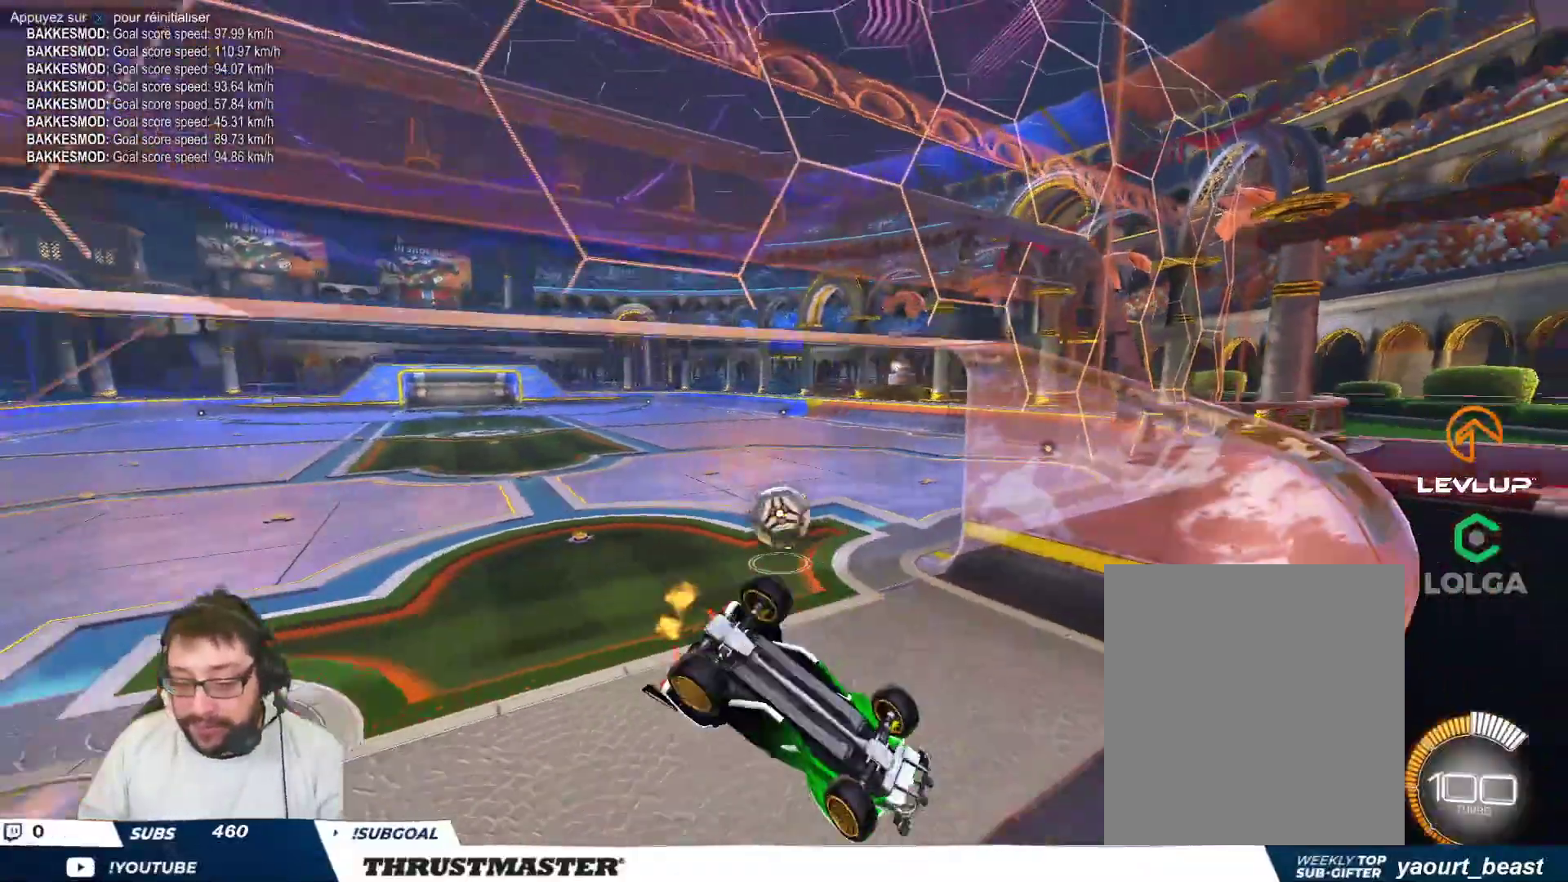
{"dt_ms": 500, "buttons": ["B"], "left_stick": "left", "events": [[117, "R2", "down"], [200, "R2", "up"], [233, "B", "down"], [450, "left_stick", "left"]]}
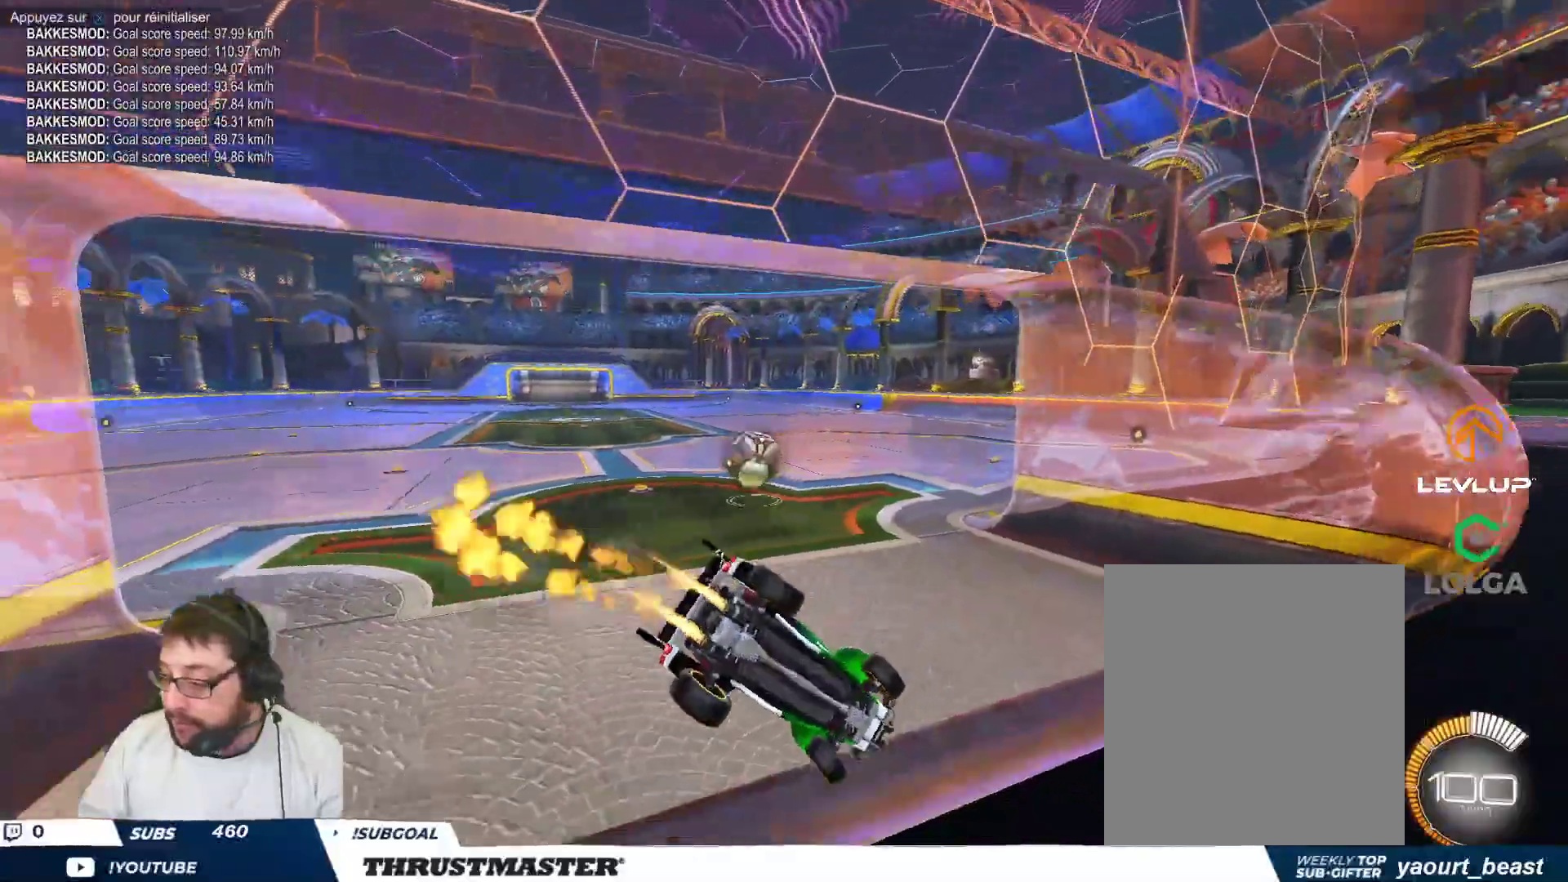
{"dt_ms": 500, "buttons": ["B", "R2"], "left_stick": "center", "events": [[83, "R2", "down"], [200, "R2", "up"], [367, "R2", "down"], [450, "B", "up"], [500, "B", "down"], [500, "left_stick", "center"]]}
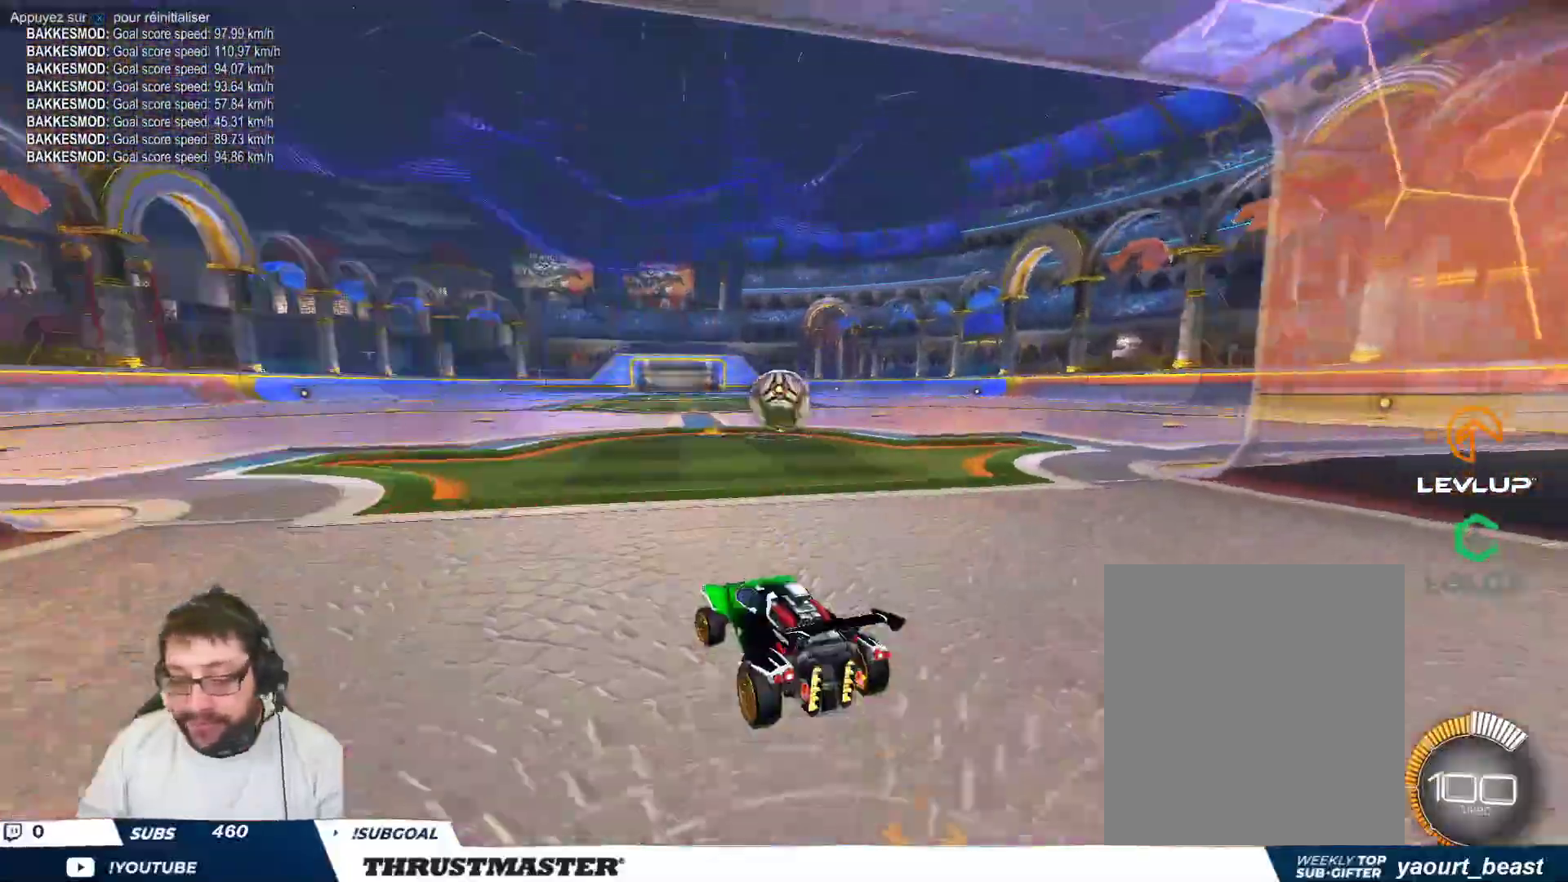
{"dt_ms": 500, "buttons": ["B"], "left_stick": "right", "events": [[33, "R2", "up"], [33, "Y", "down"], [183, "R2", "down"], [183, "Y", "up"], [317, "left_stick", "right"], [333, "R2", "up"], [383, "R2", "down"], [483, "R2", "up"]]}